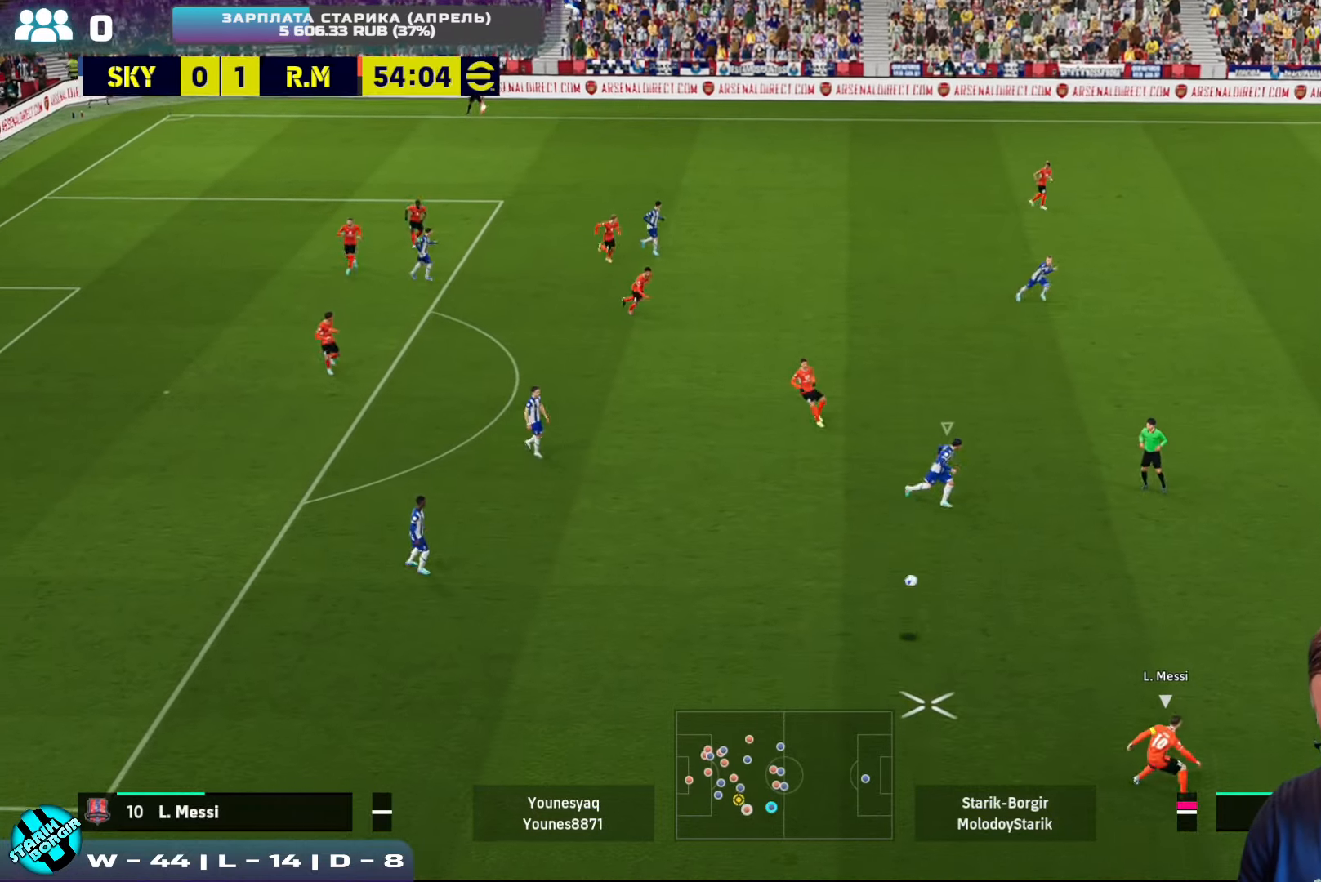
Gameplay with a controller (PlayStation layout); each line is a JSON object with the inputs held at the frame after it. "events" lists button and stick changes between this image and that frame as [ms after this image, input, new state], when the widget could be followed in between. Not read: right_stick.
{"buttons": ["R2"], "left_stick": "down-left", "events": [[100, "L1", "down"], [217, "L1", "up"], [350, "left_stick", "down-left"]]}
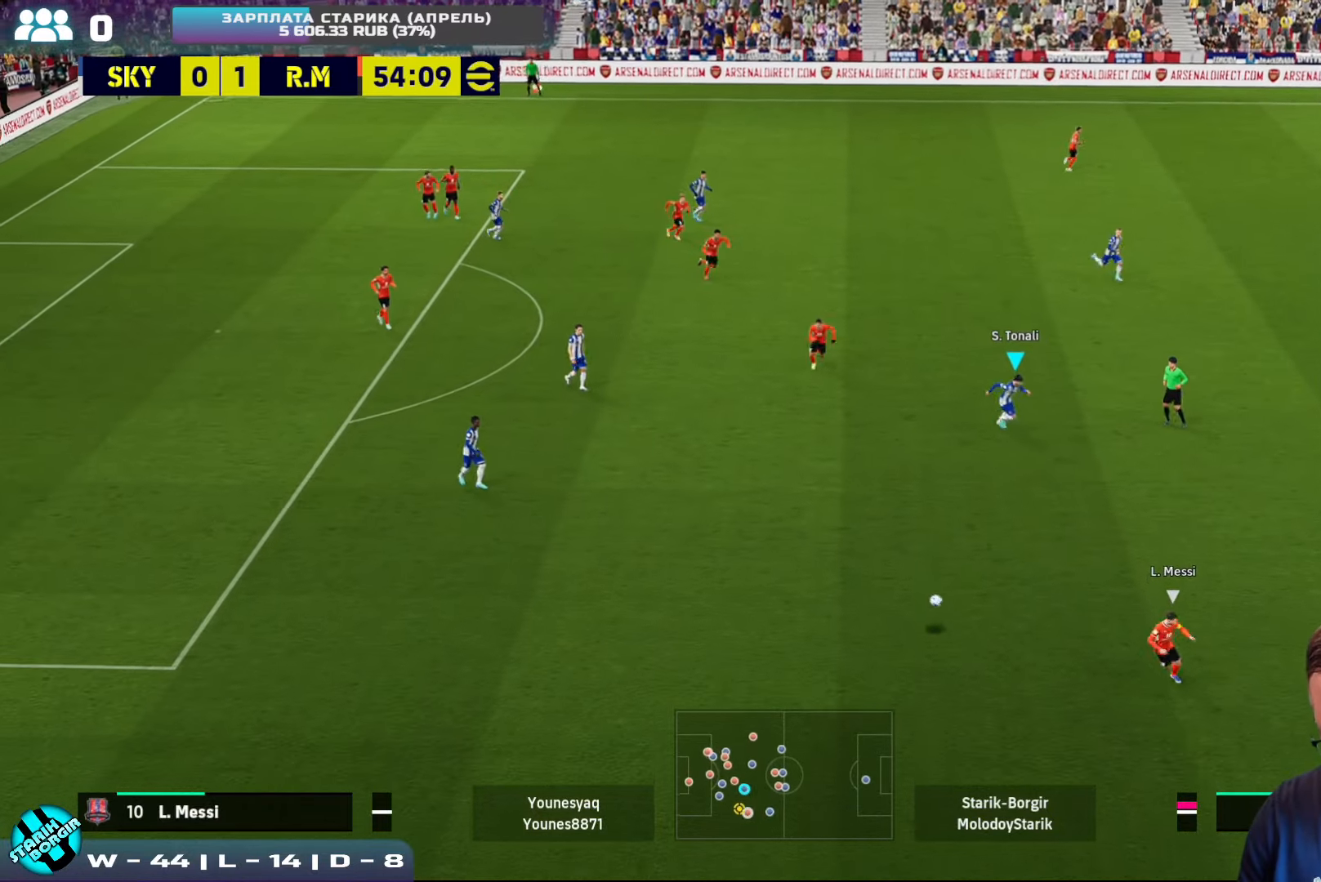
{"buttons": ["R2"], "left_stick": "down", "events": [[384, "left_stick", "down"]]}
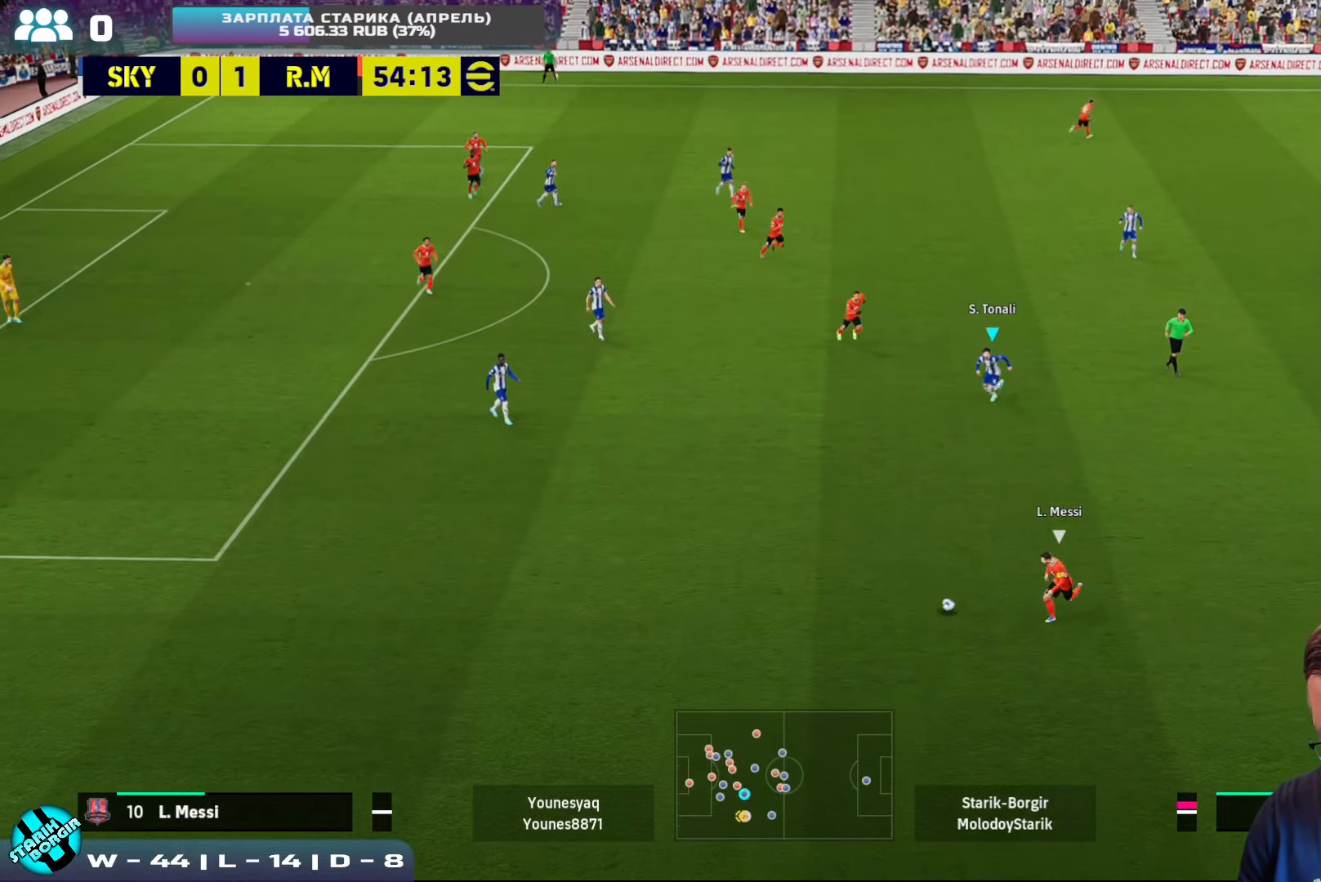
{"buttons": ["R2"], "left_stick": "down-right", "events": [[167, "left_stick", "down-right"]]}
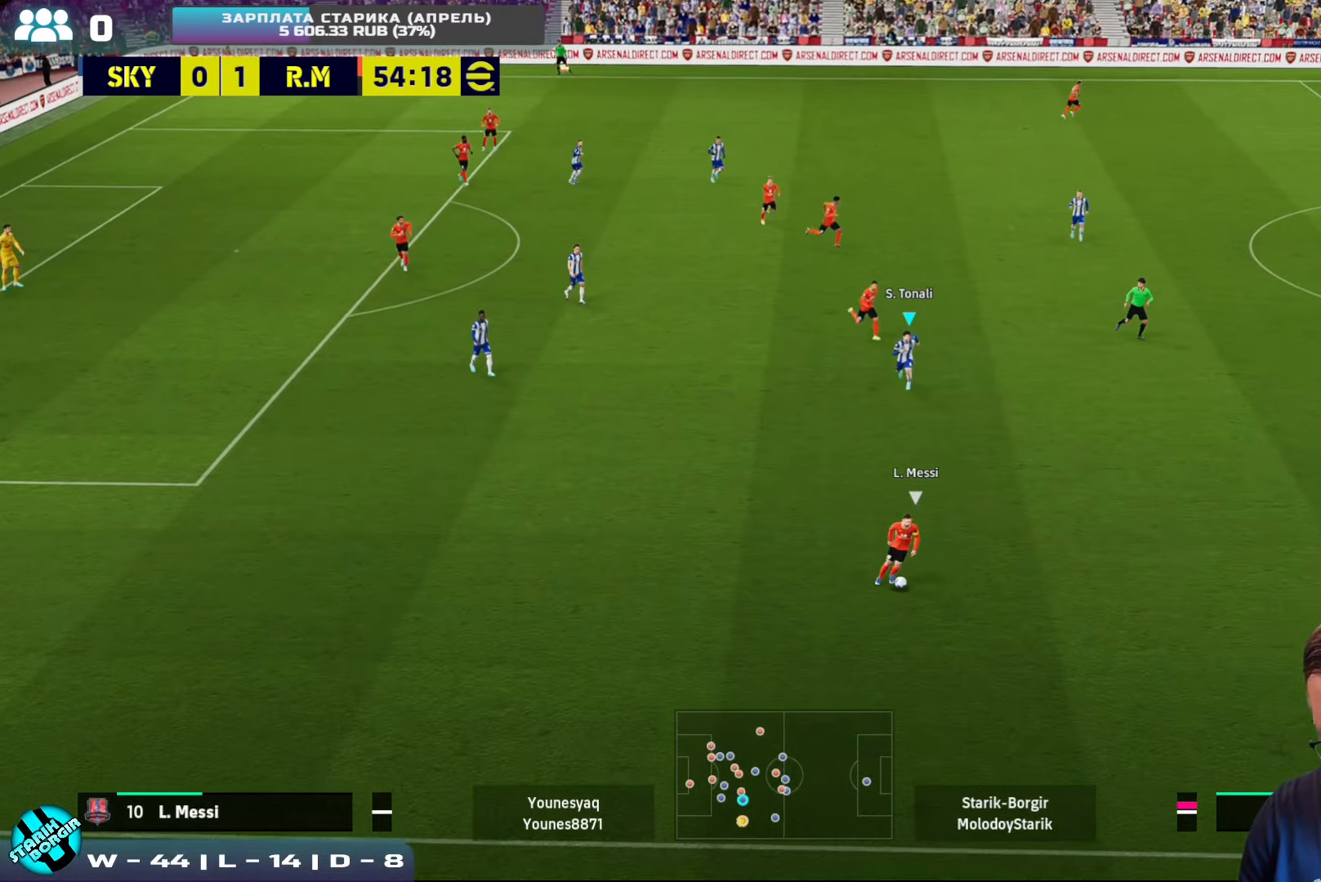
{"buttons": ["CROSS", "R2"], "left_stick": "down-right", "events": [[217, "CROSS", "down"]]}
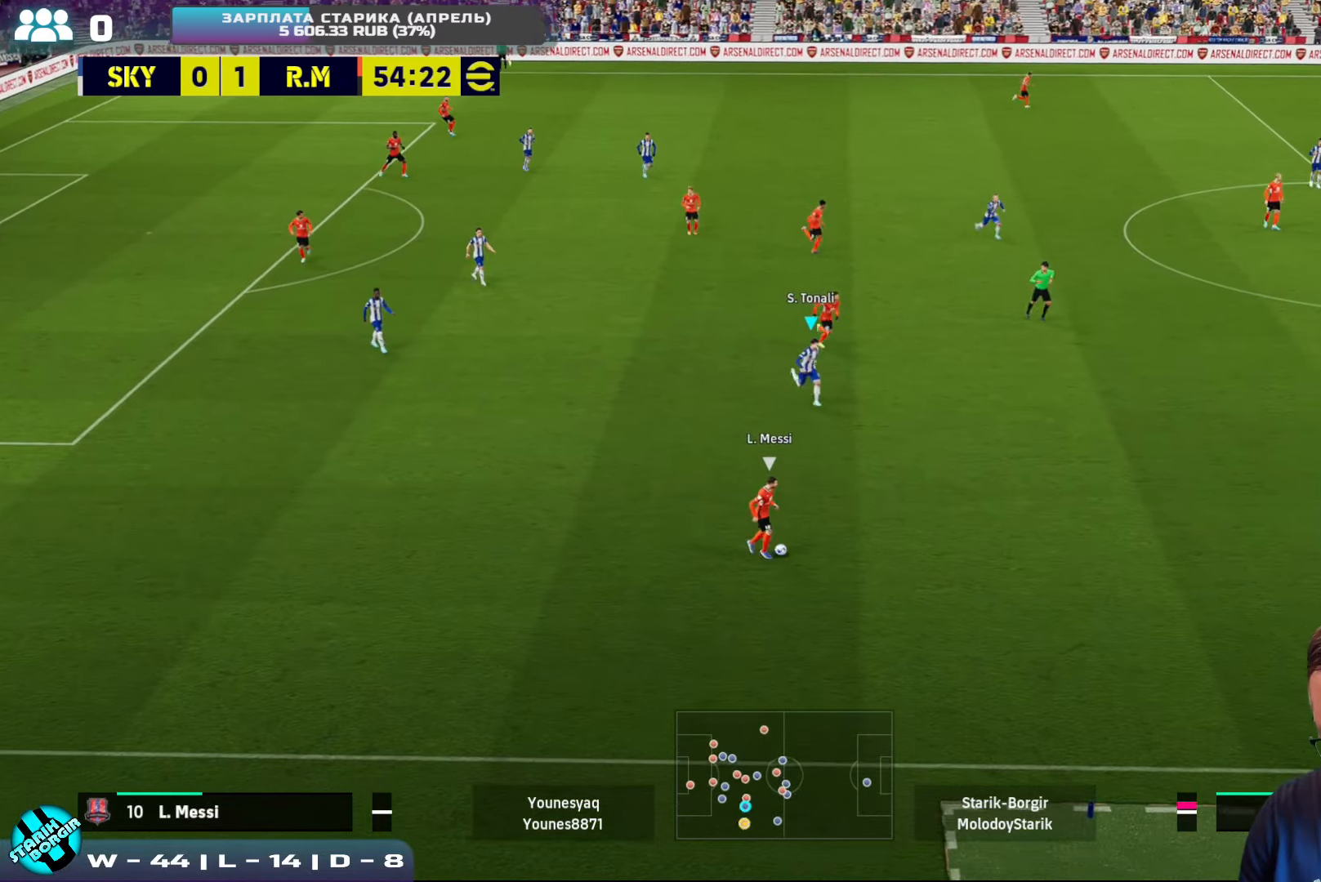
{"buttons": ["CROSS", "R2"], "left_stick": "down-right", "events": [[134, "CROSS", "up"], [234, "CROSS", "down"]]}
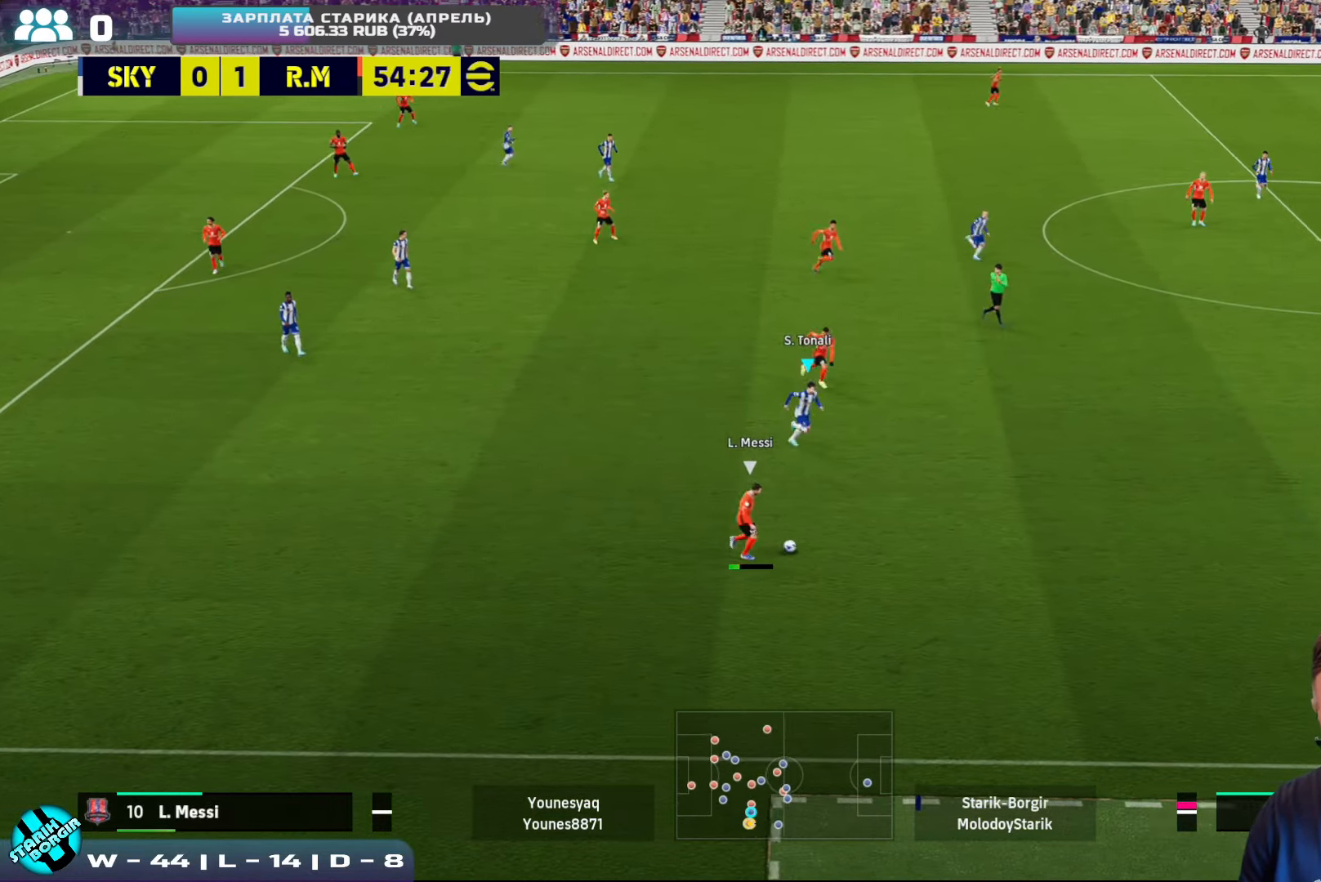
{"buttons": ["CROSS", "R2"], "left_stick": "right", "events": [[434, "left_stick", "right"]]}
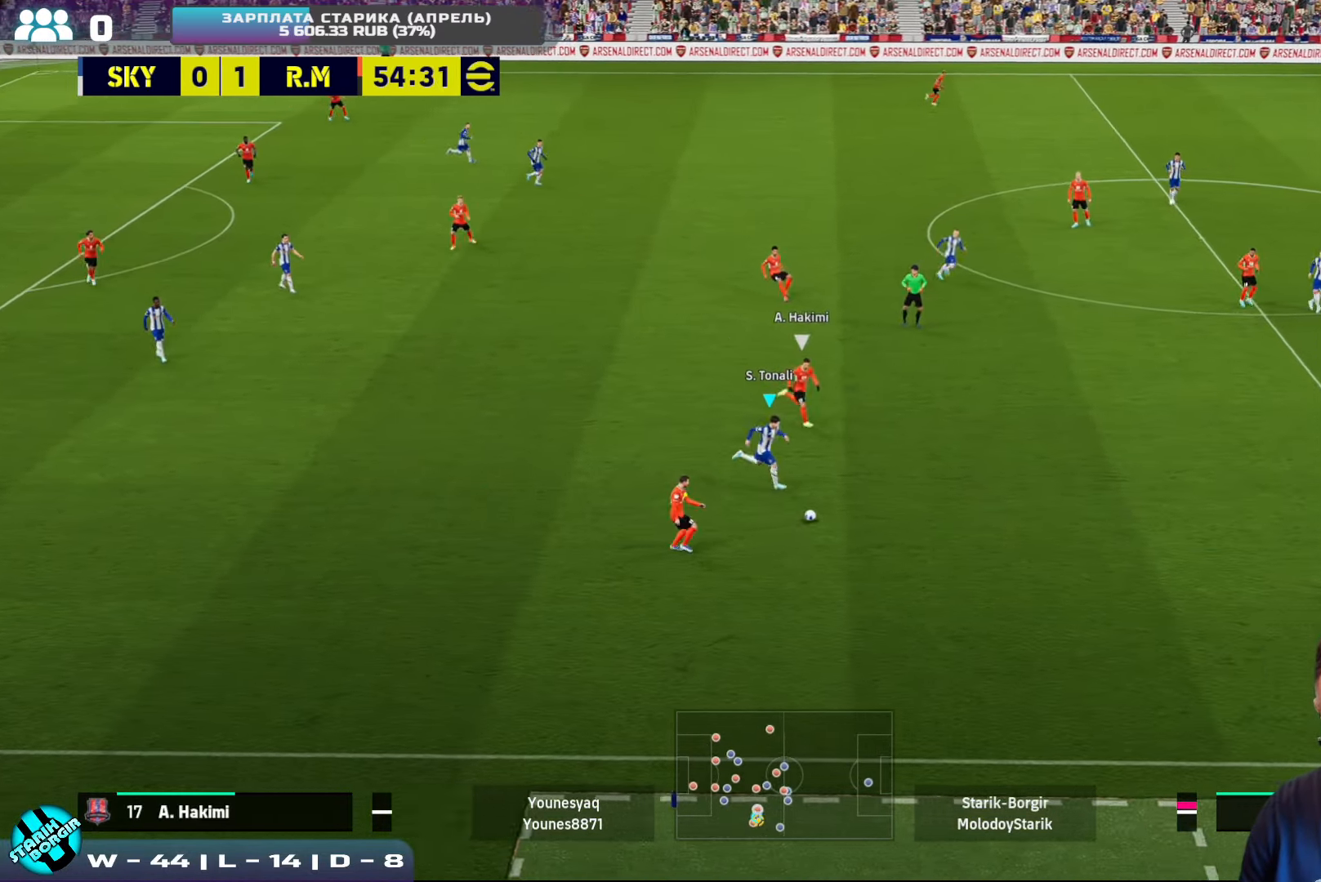
{"buttons": ["CROSS", "SQUARE", "R2"], "left_stick": "right", "events": [[400, "SQUARE", "down"]]}
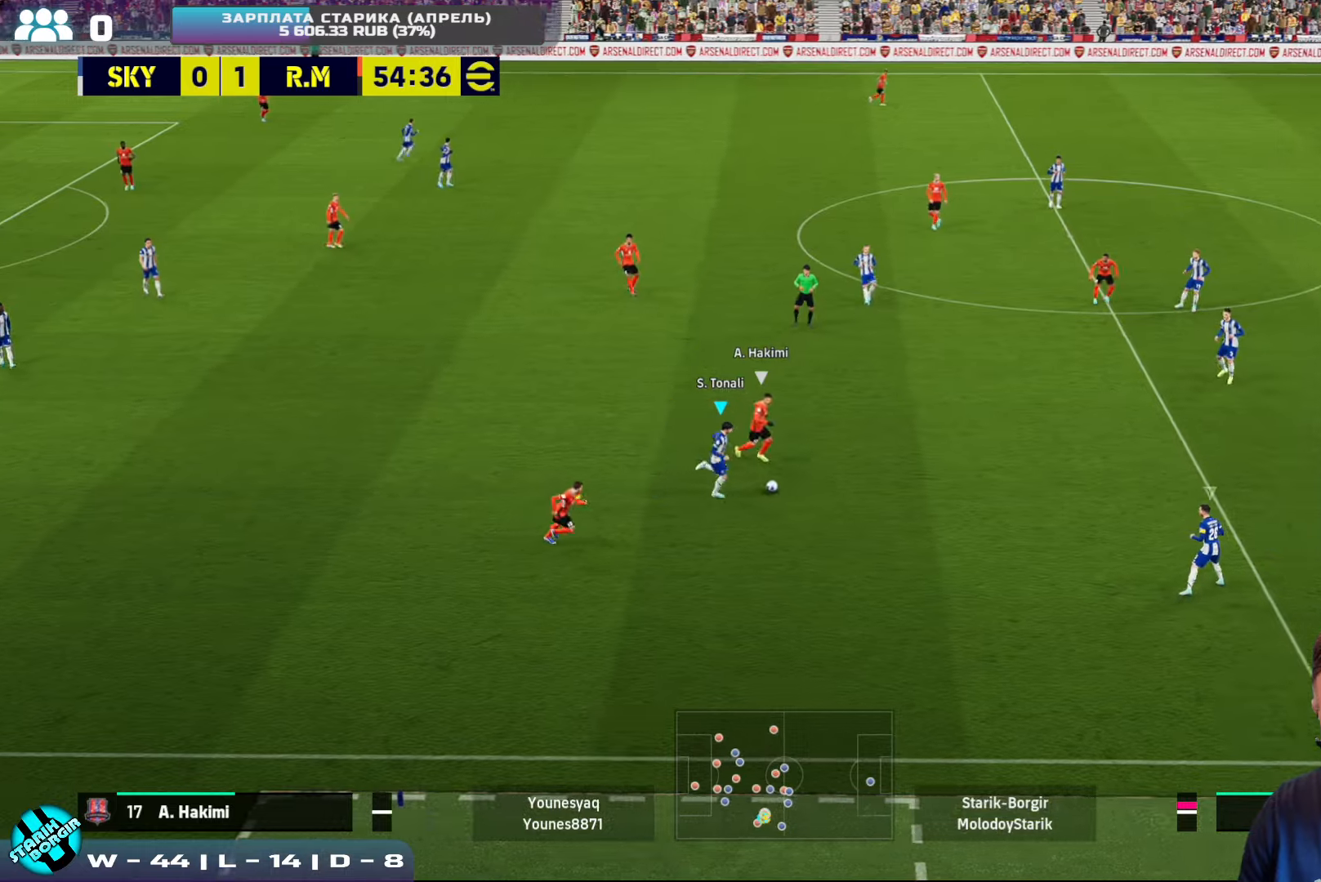
{"buttons": ["CROSS", "SQUARE", "R2"], "left_stick": "right", "events": []}
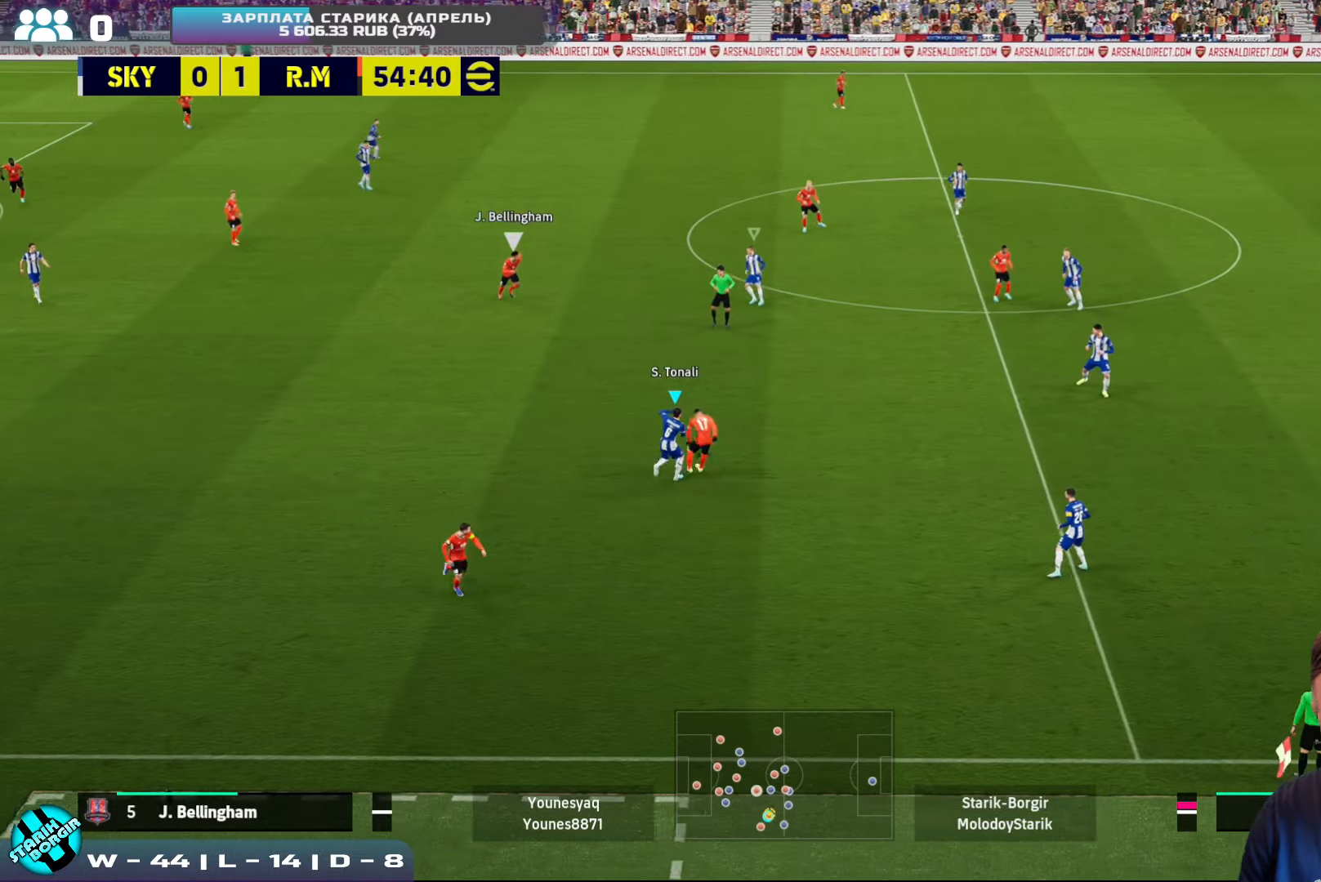
{"buttons": ["CROSS", "R2"], "left_stick": "down-left", "events": [[50, "left_stick", "up"], [66, "L1", "down"], [150, "left_stick", "up-left"], [166, "L1", "up"], [266, "left_stick", "left"], [333, "SQUARE", "up"], [450, "left_stick", "down-left"]]}
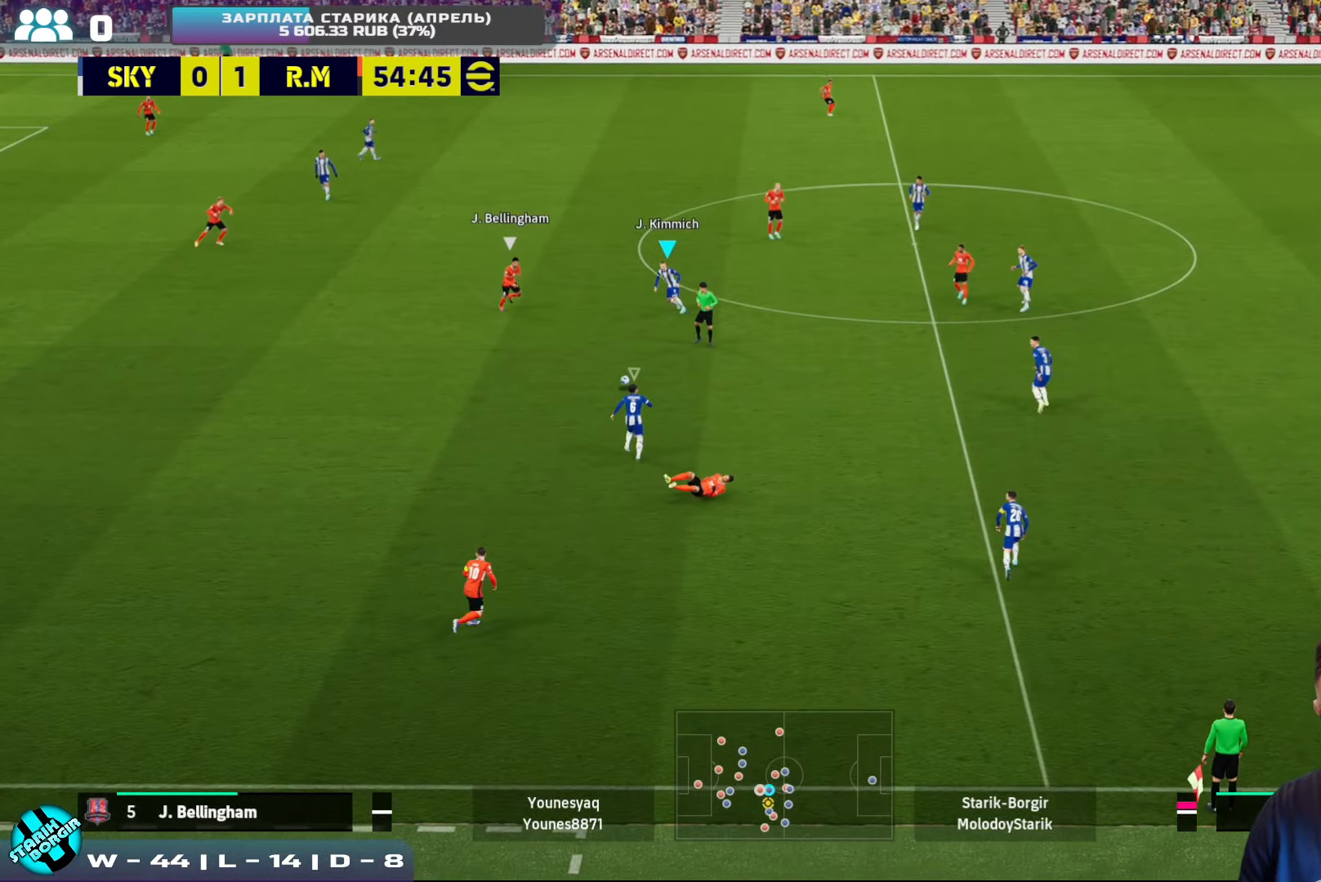
{"buttons": [], "left_stick": "left", "events": [[16, "CROSS", "up"], [16, "R2", "up"], [50, "left_stick", "left"], [66, "CROSS", "down"], [250, "CROSS", "up"]]}
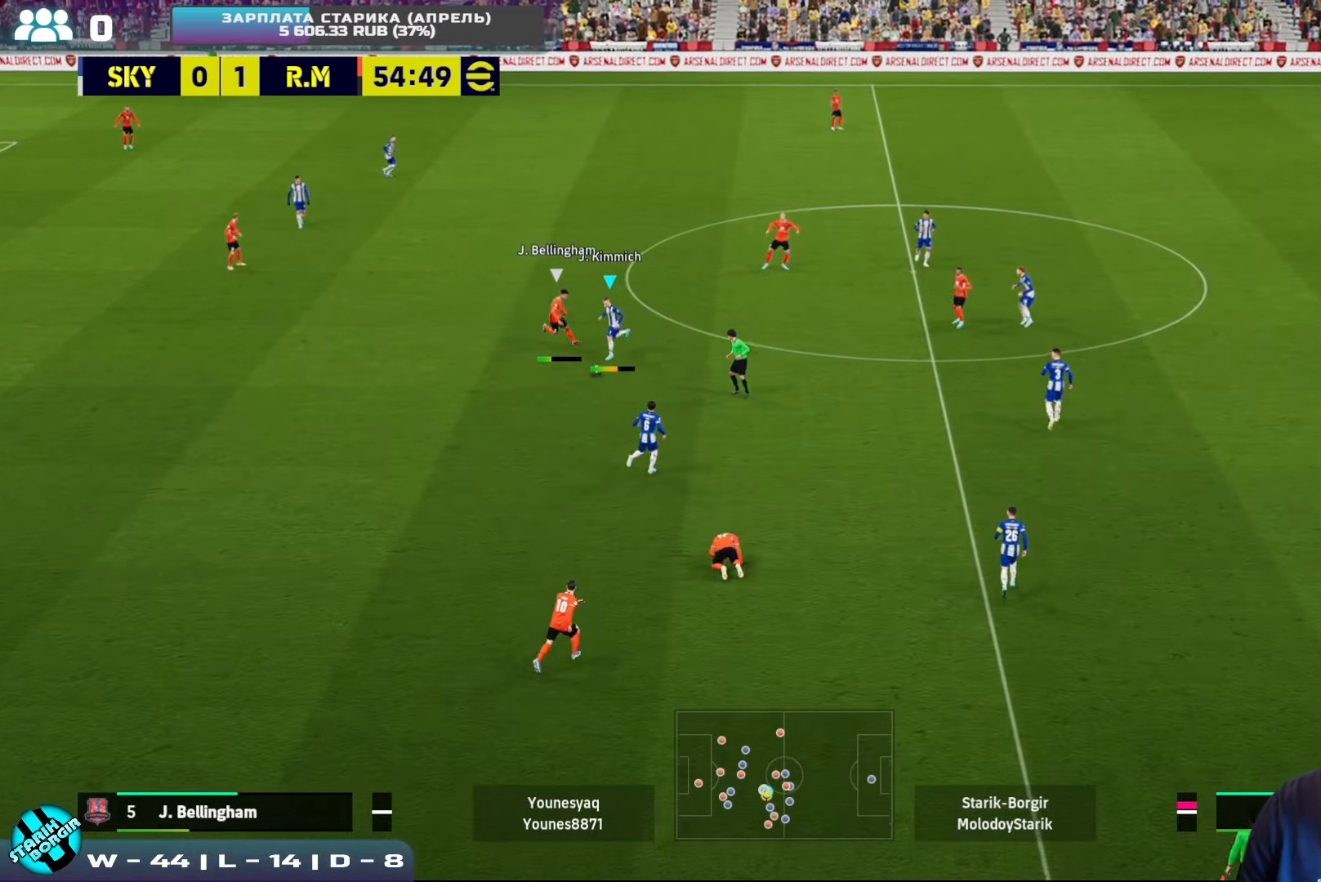
{"buttons": ["R2"], "left_stick": "left", "events": [[100, "R2", "down"]]}
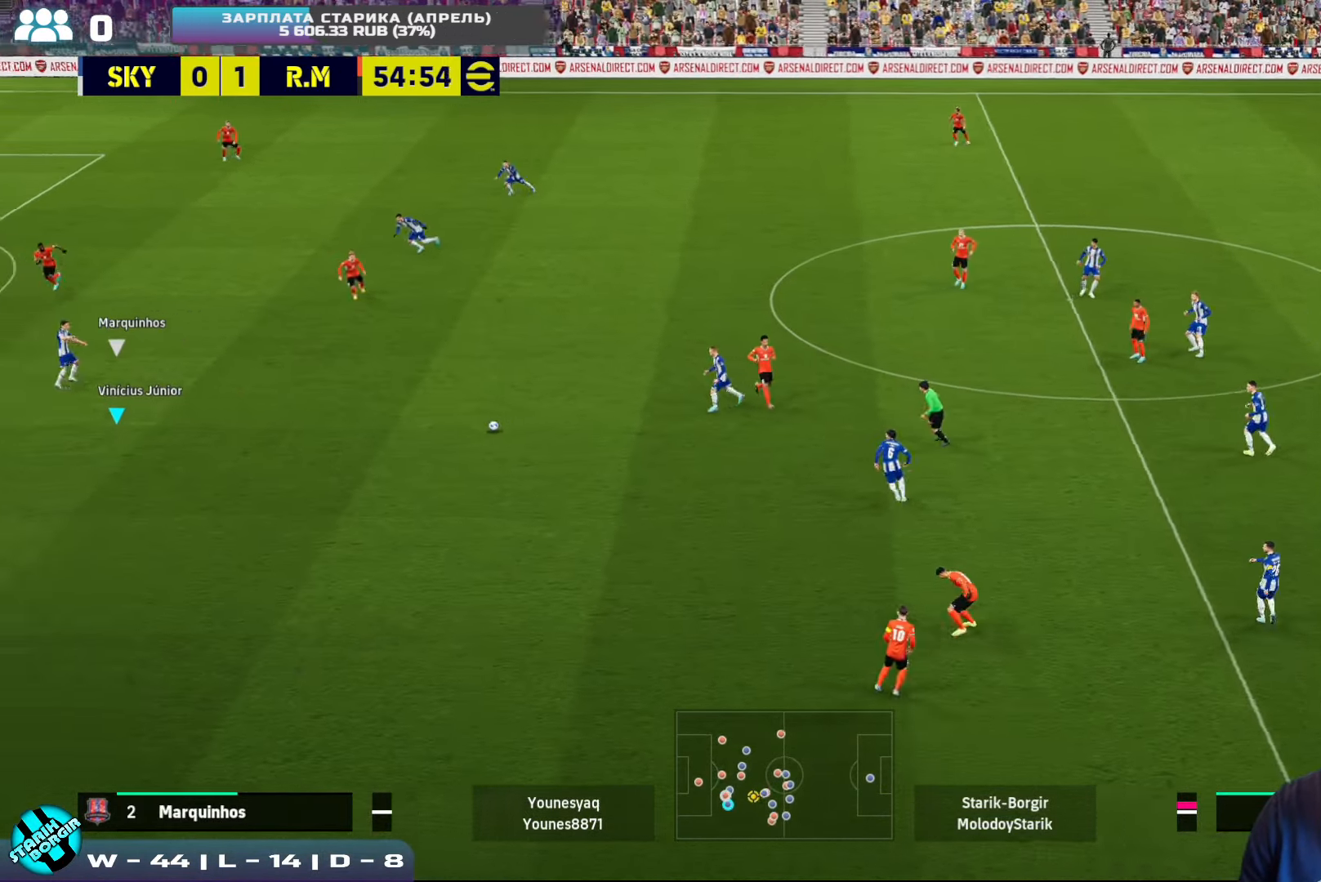
{"buttons": [], "left_stick": "left", "events": [[16, "left_stick", "center"], [166, "R2", "up"], [166, "left_stick", "up-left"], [316, "left_stick", "left"]]}
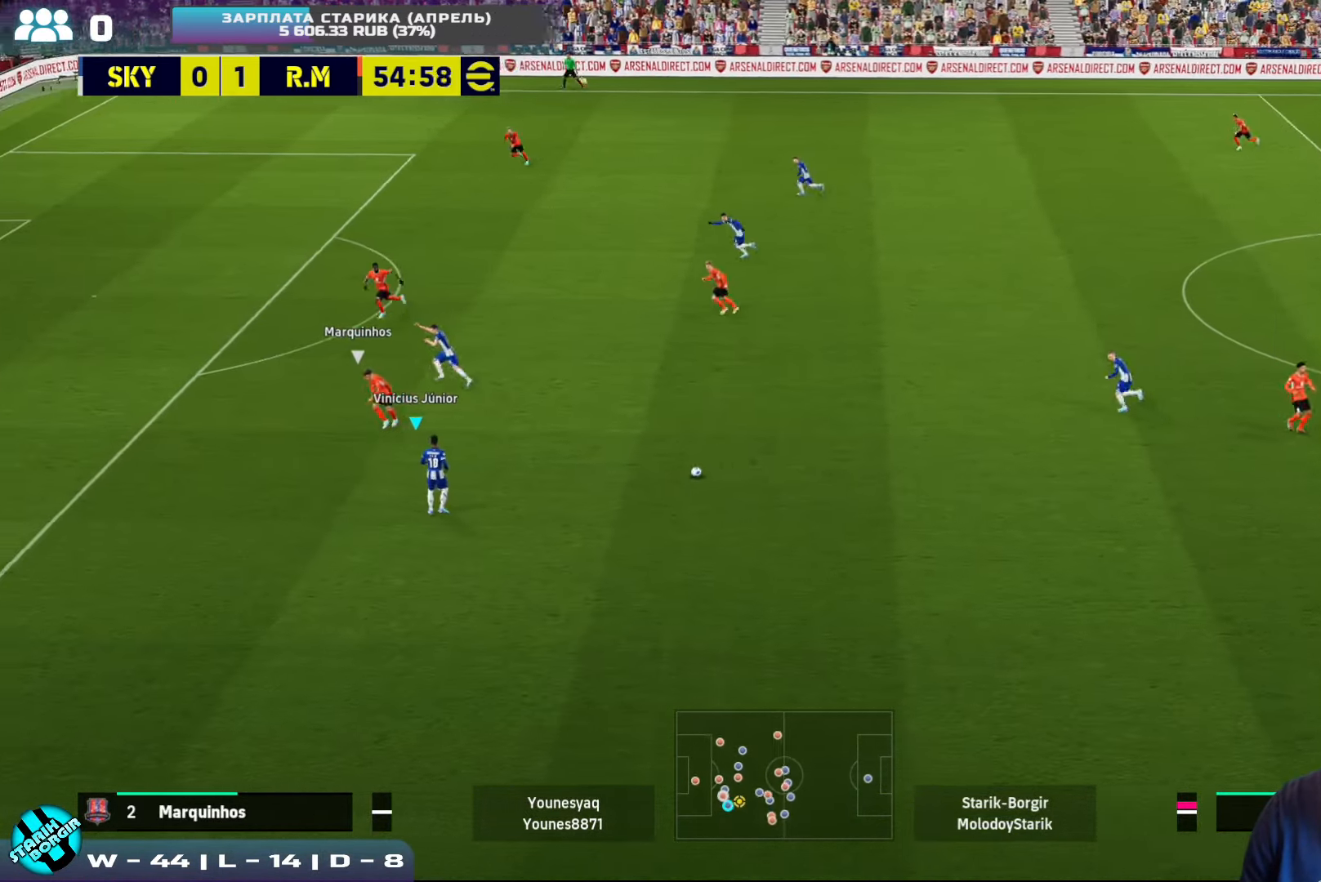
{"buttons": [], "left_stick": "up", "events": [[316, "left_stick", "up-left"], [416, "left_stick", "up"]]}
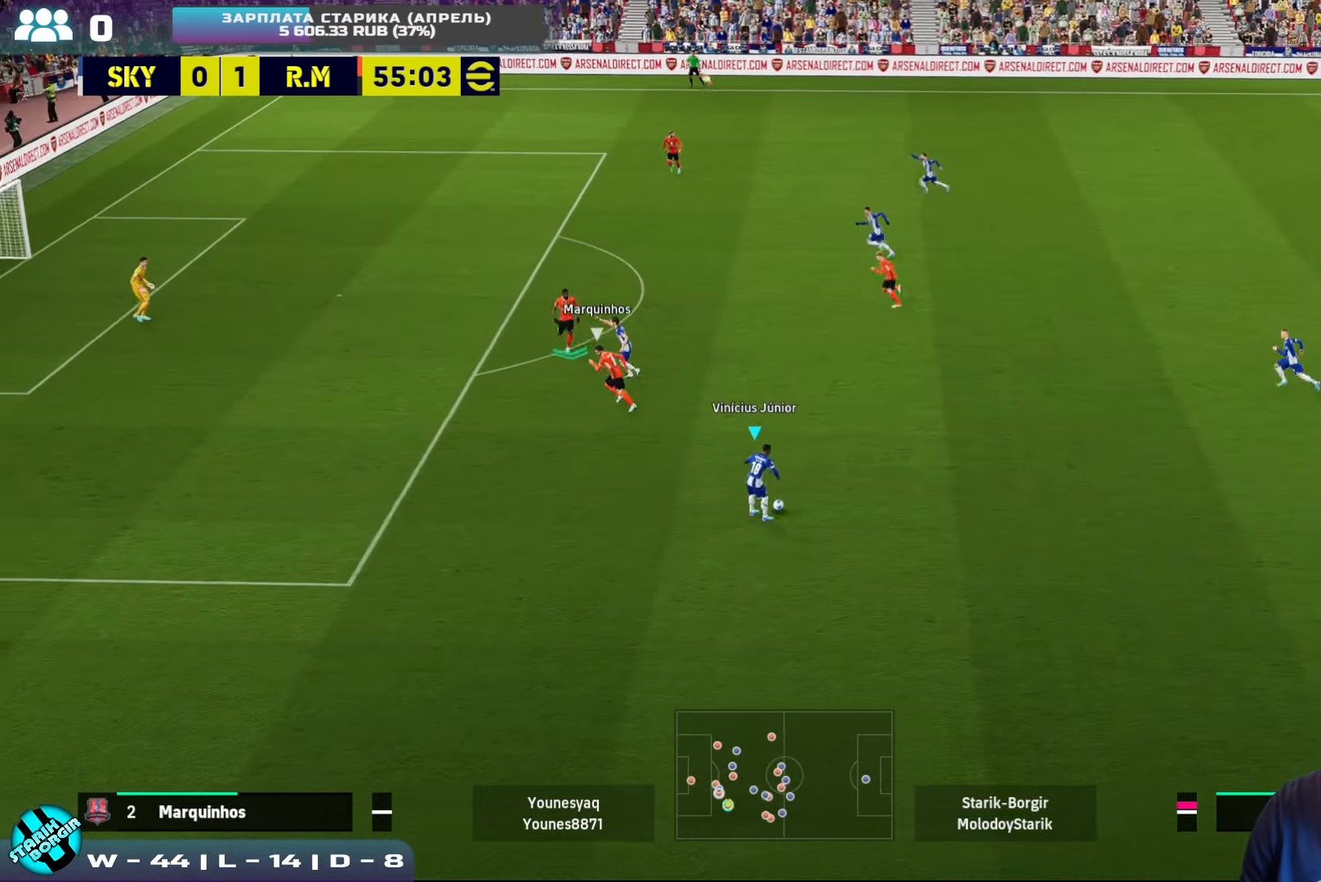
{"buttons": ["TRIANGLE"], "left_stick": "up-left", "events": [[116, "R2", "down"], [400, "R2", "up"], [400, "TRIANGLE", "down"], [483, "left_stick", "up-left"]]}
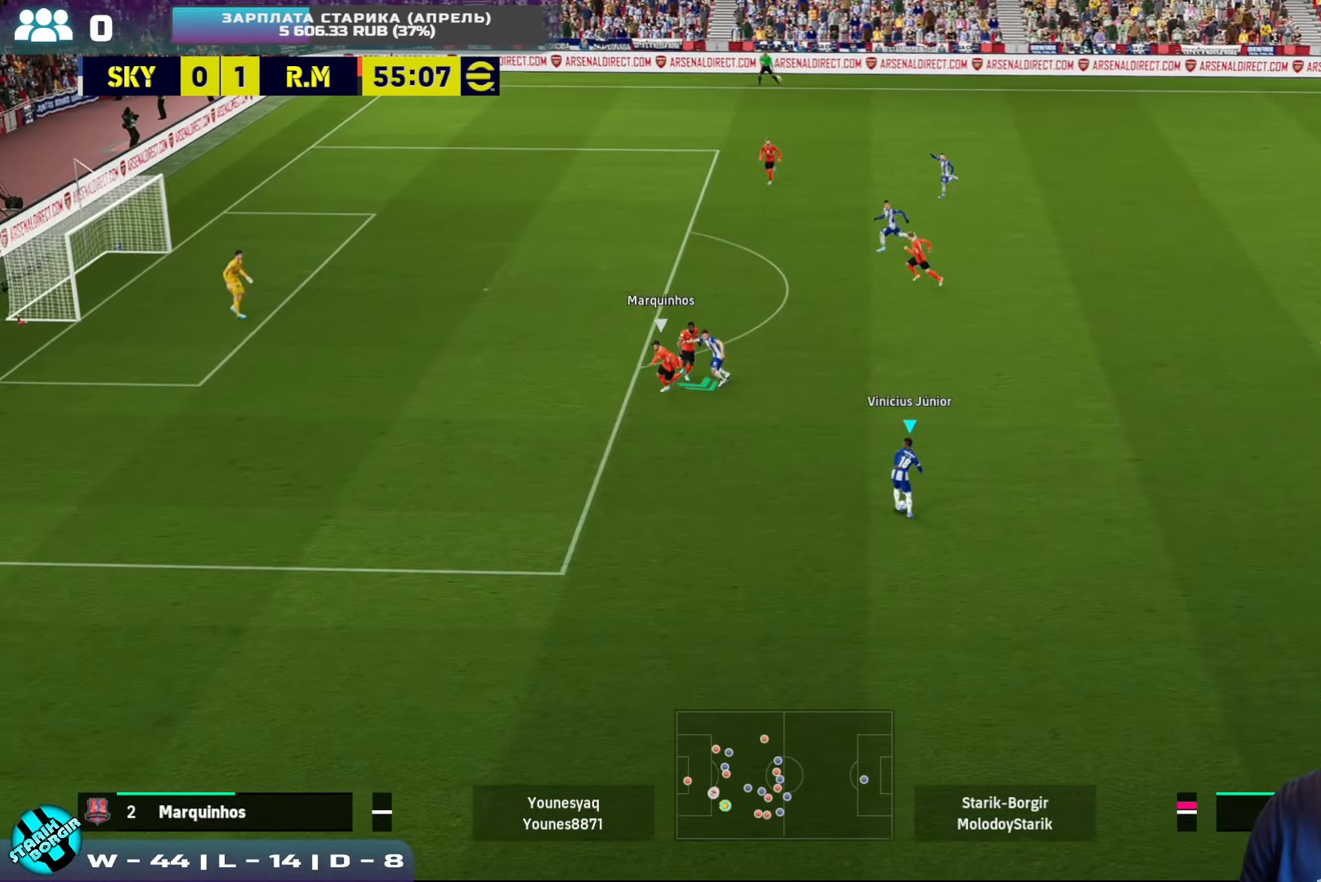
{"buttons": [], "left_stick": "up-left", "events": [[100, "TRIANGLE", "up"]]}
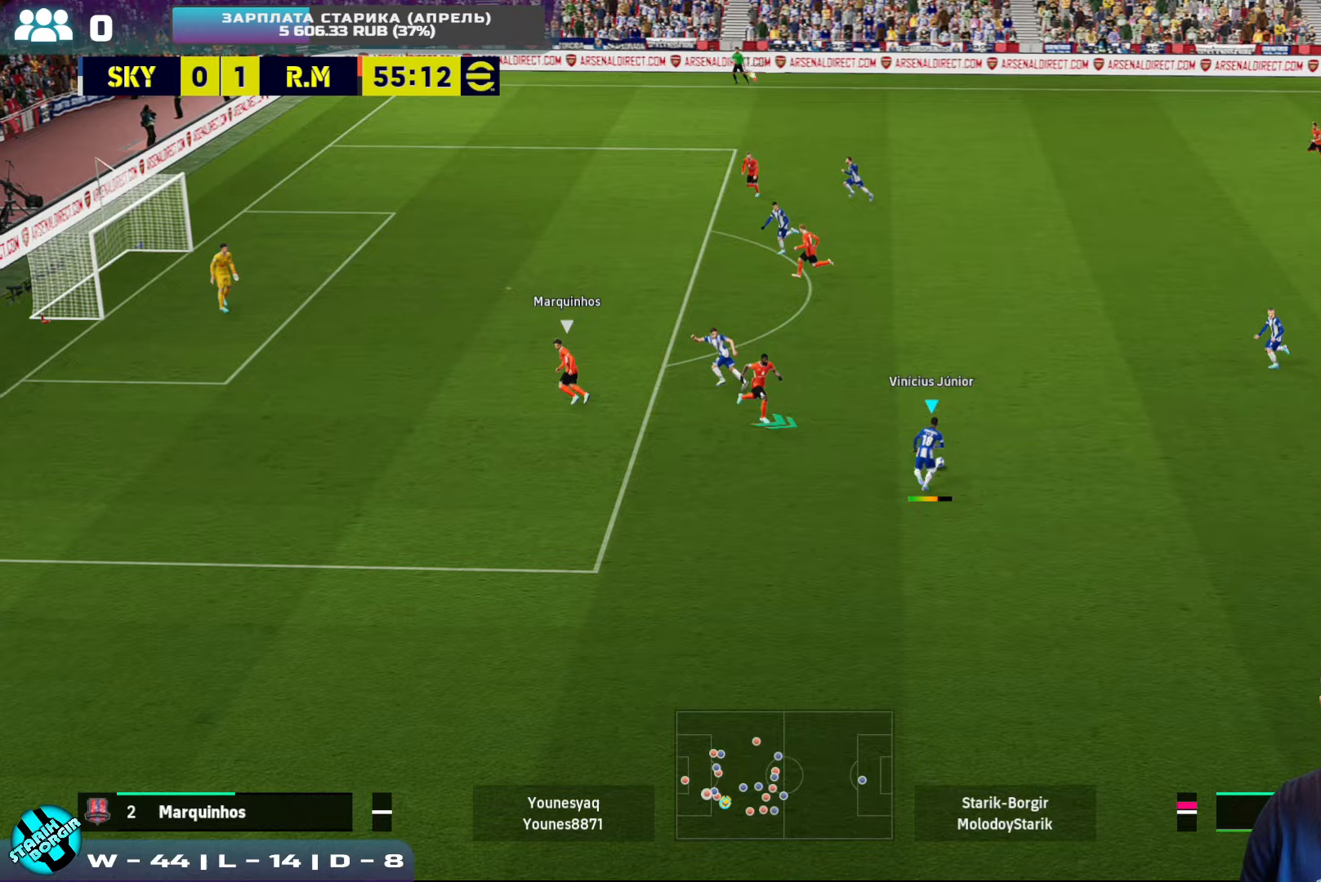
{"buttons": [], "left_stick": "up-left", "events": []}
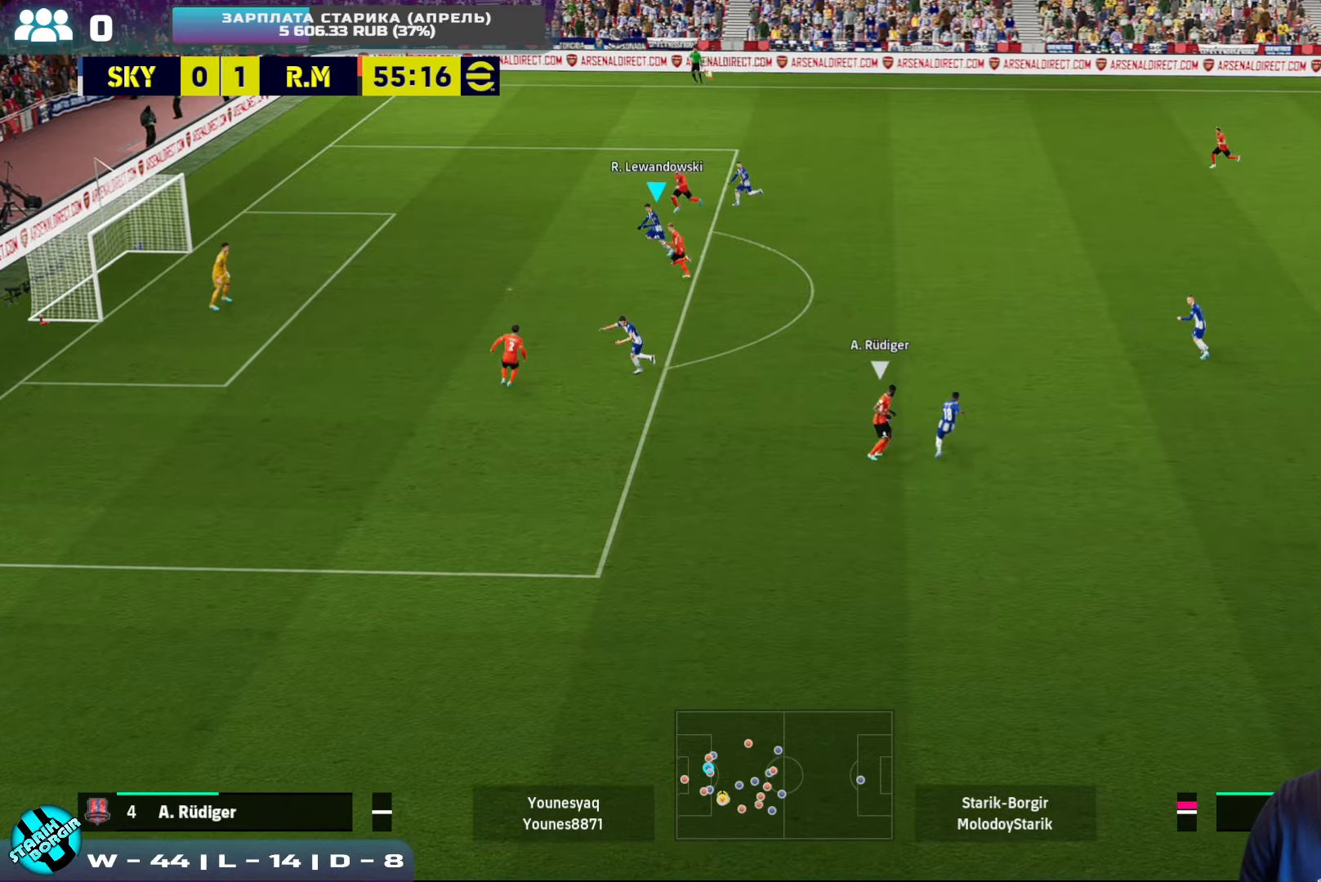
{"buttons": ["SQUARE"], "left_stick": "down-left", "events": [[100, "left_stick", "left"], [367, "left_stick", "down-left"], [433, "SQUARE", "down"]]}
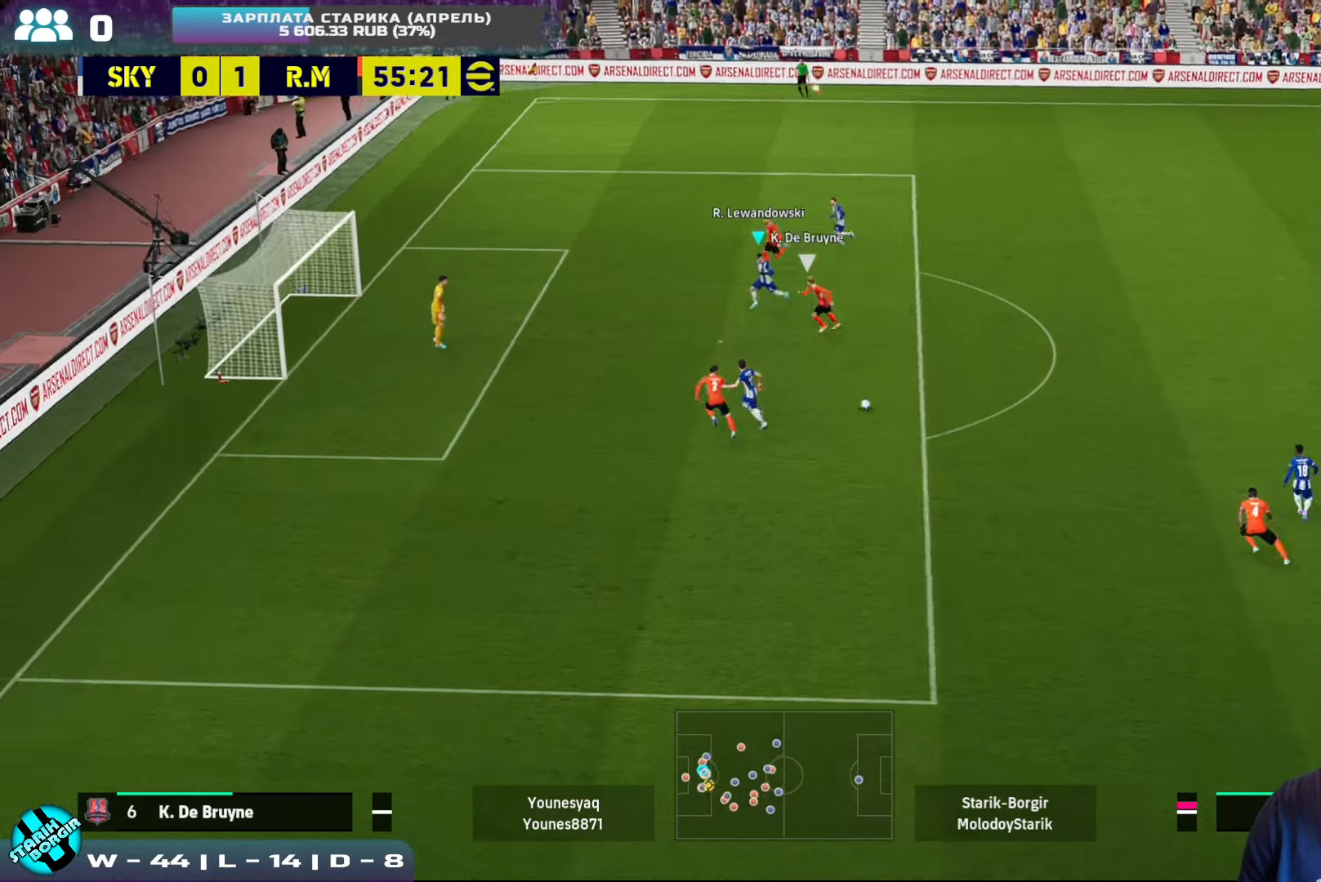
{"buttons": [], "left_stick": "down-left", "events": [[83, "SQUARE", "up"]]}
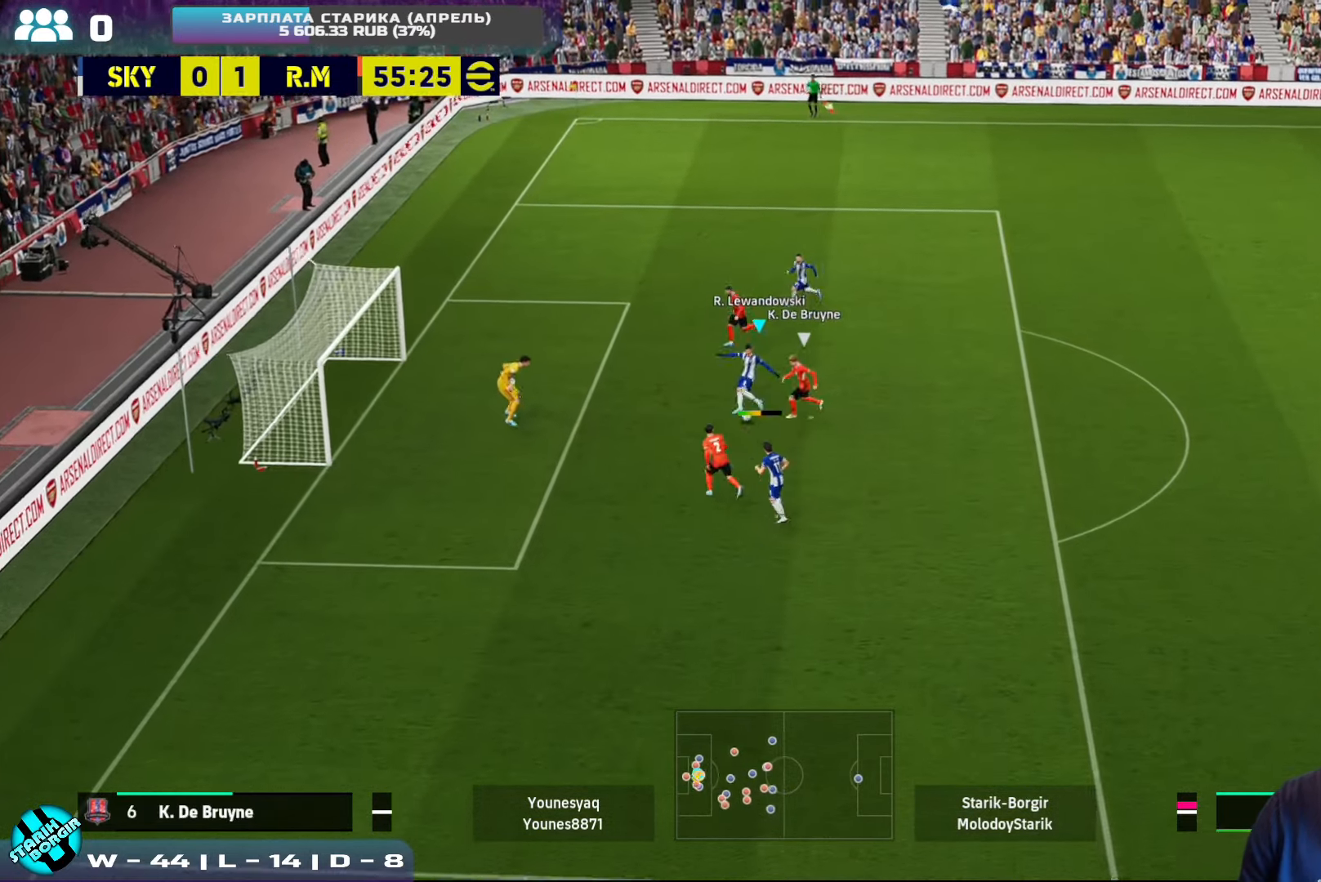
{"buttons": [], "left_stick": "down-left", "events": []}
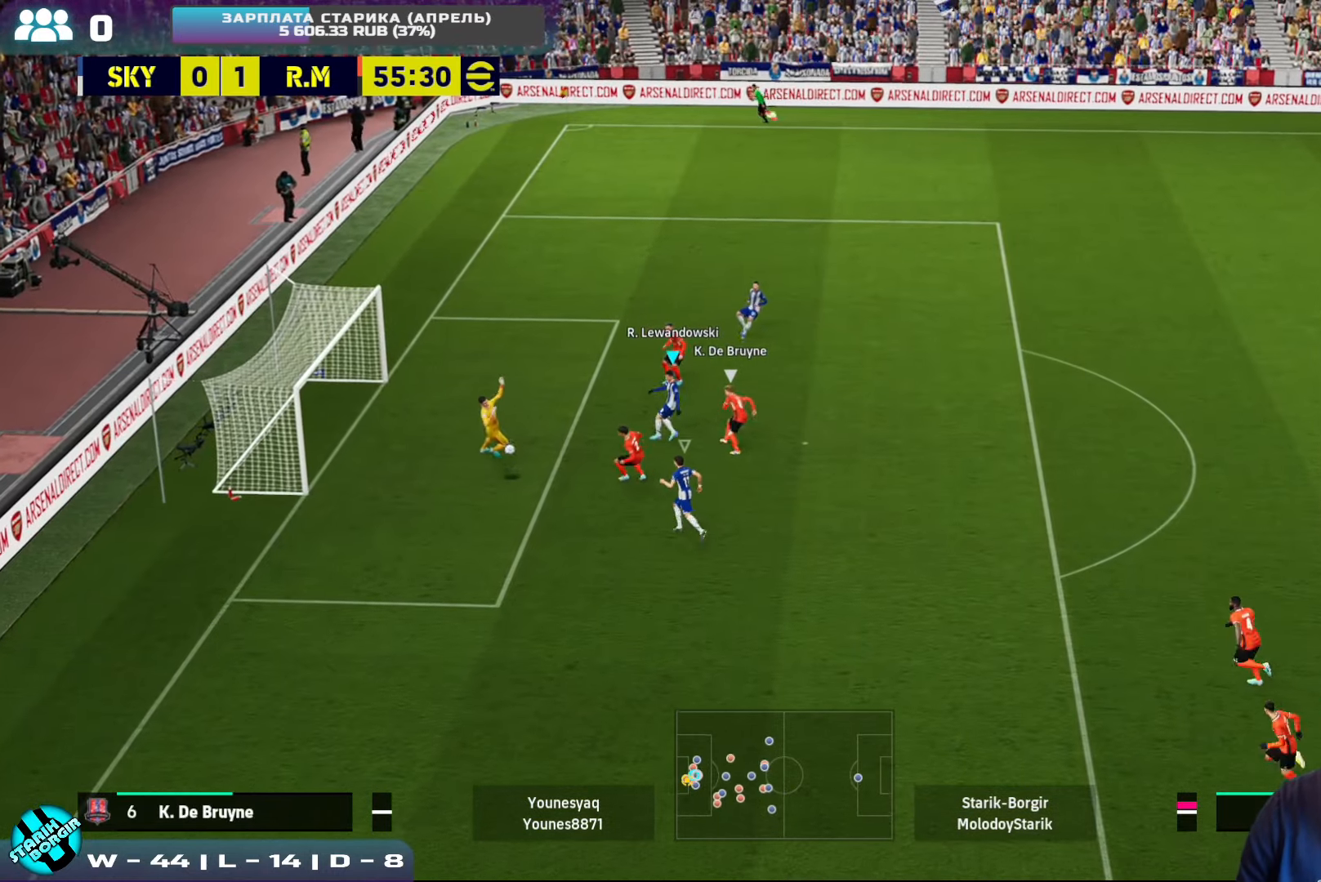
{"buttons": [], "left_stick": "down-left", "events": [[67, "SQUARE", "down"], [150, "SQUARE", "up"]]}
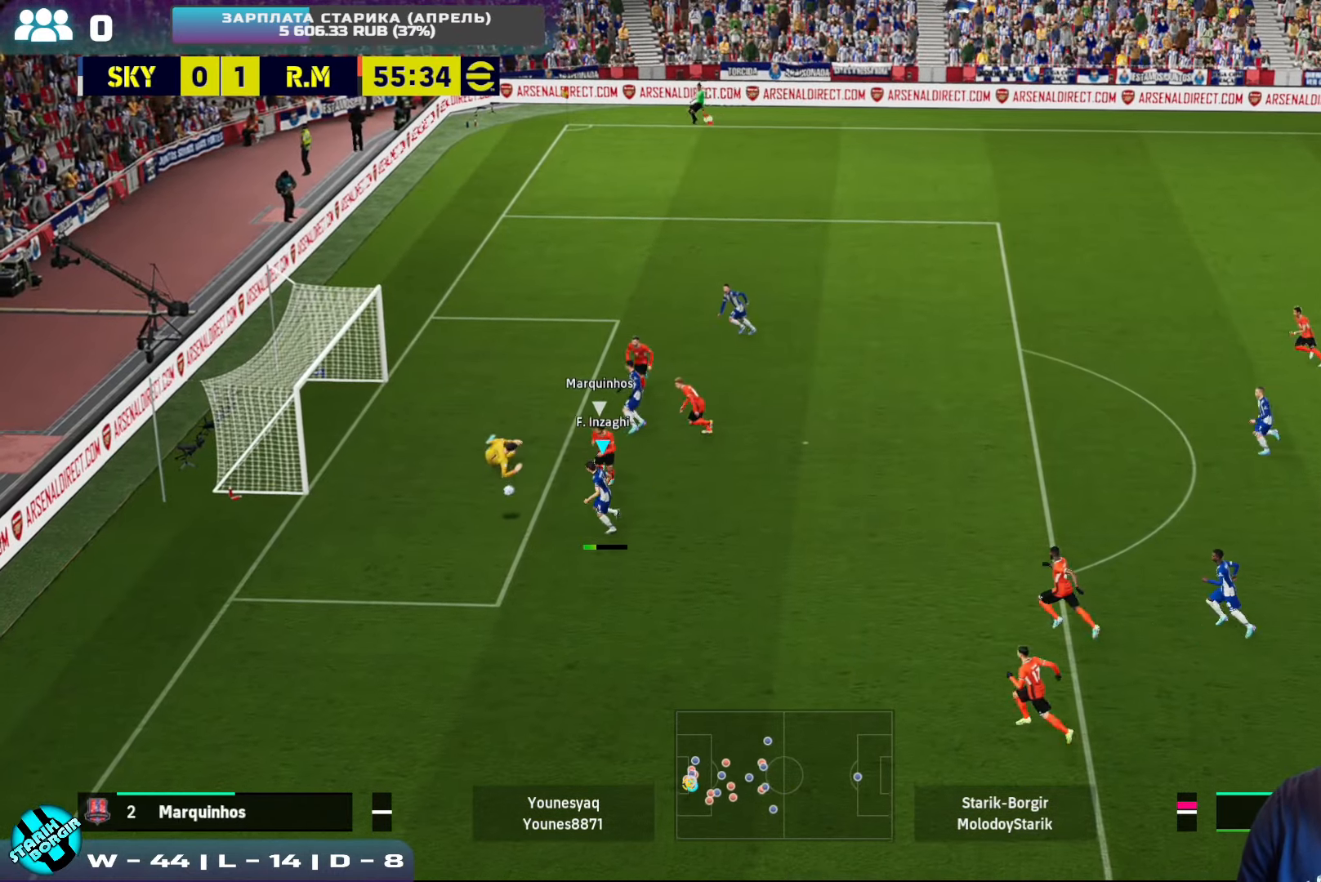
{"buttons": ["R2"], "left_stick": "center", "events": [[317, "R2", "down"], [433, "left_stick", "center"]]}
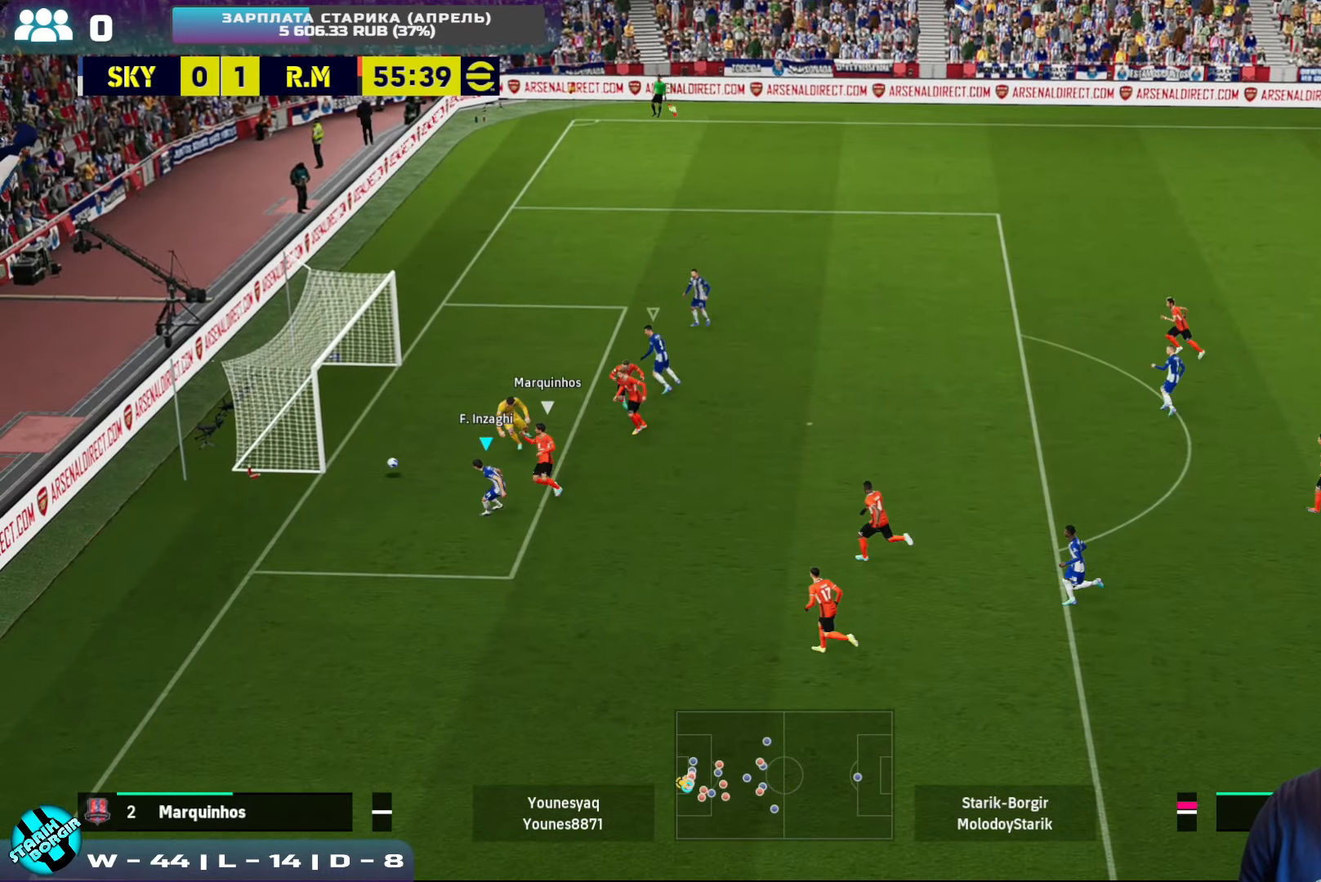
{"buttons": [], "left_stick": "center", "events": [[50, "R2", "up"]]}
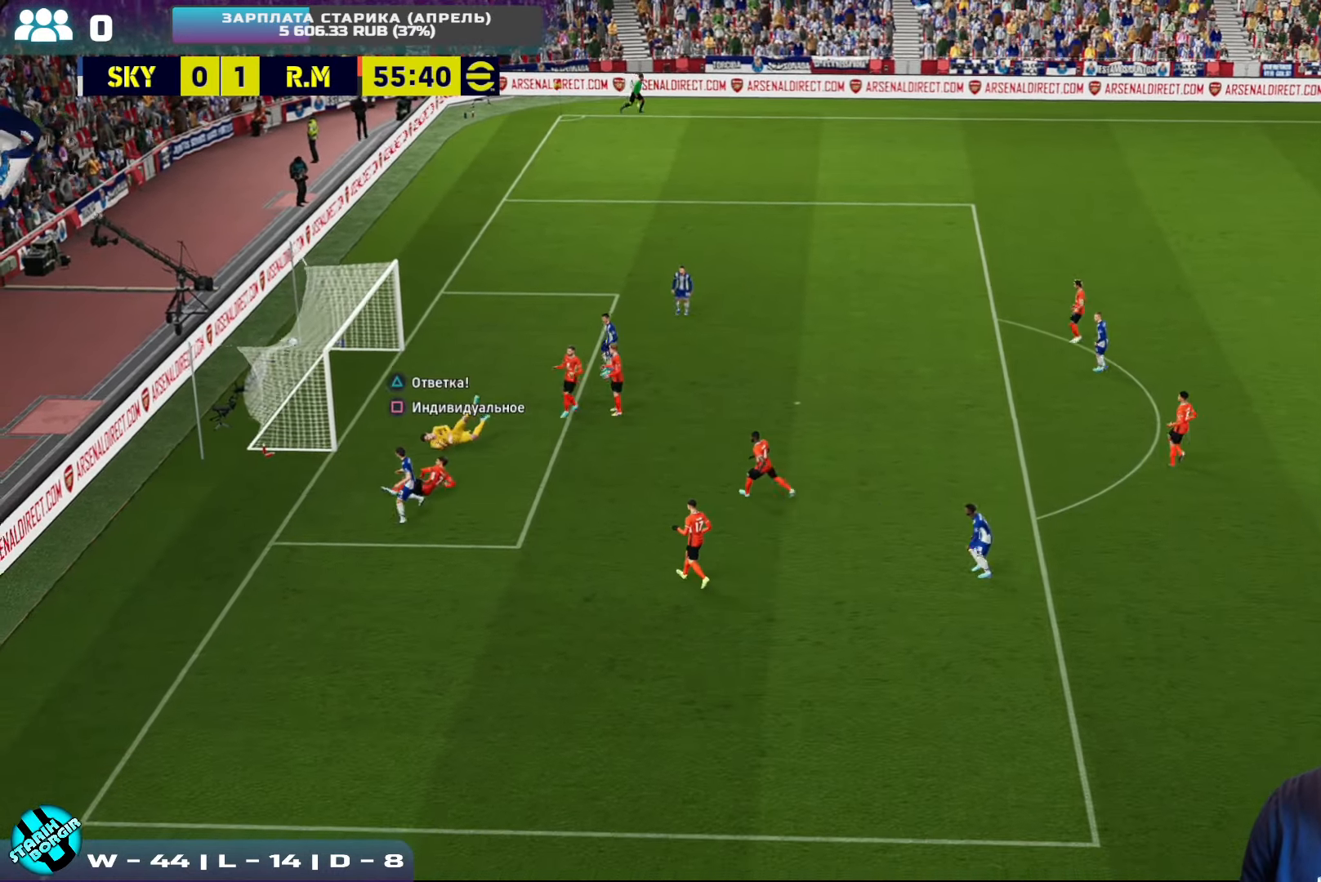
{"buttons": [], "left_stick": "center", "events": []}
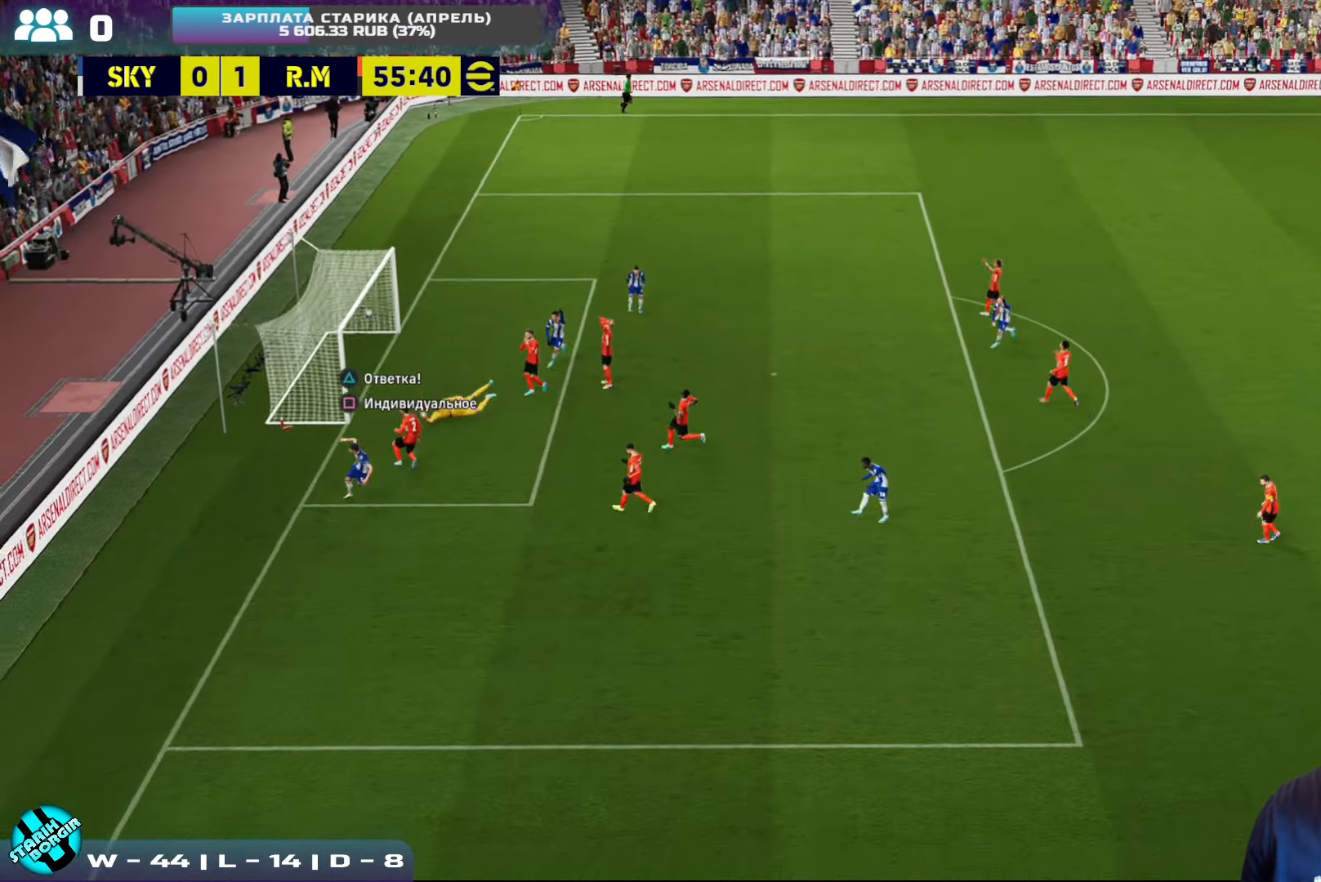
{"buttons": [], "left_stick": "center", "events": []}
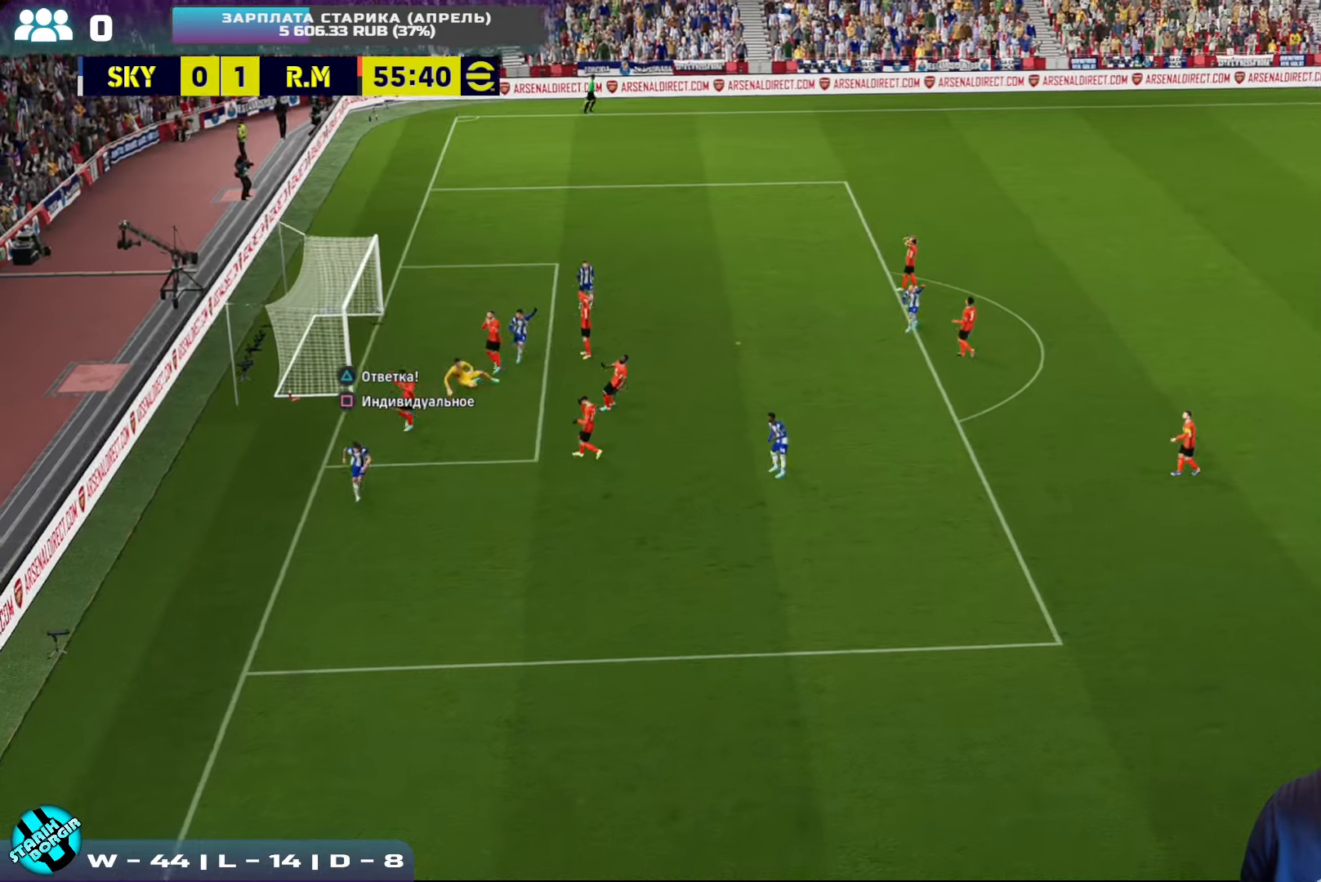
{"buttons": [], "left_stick": "center", "events": []}
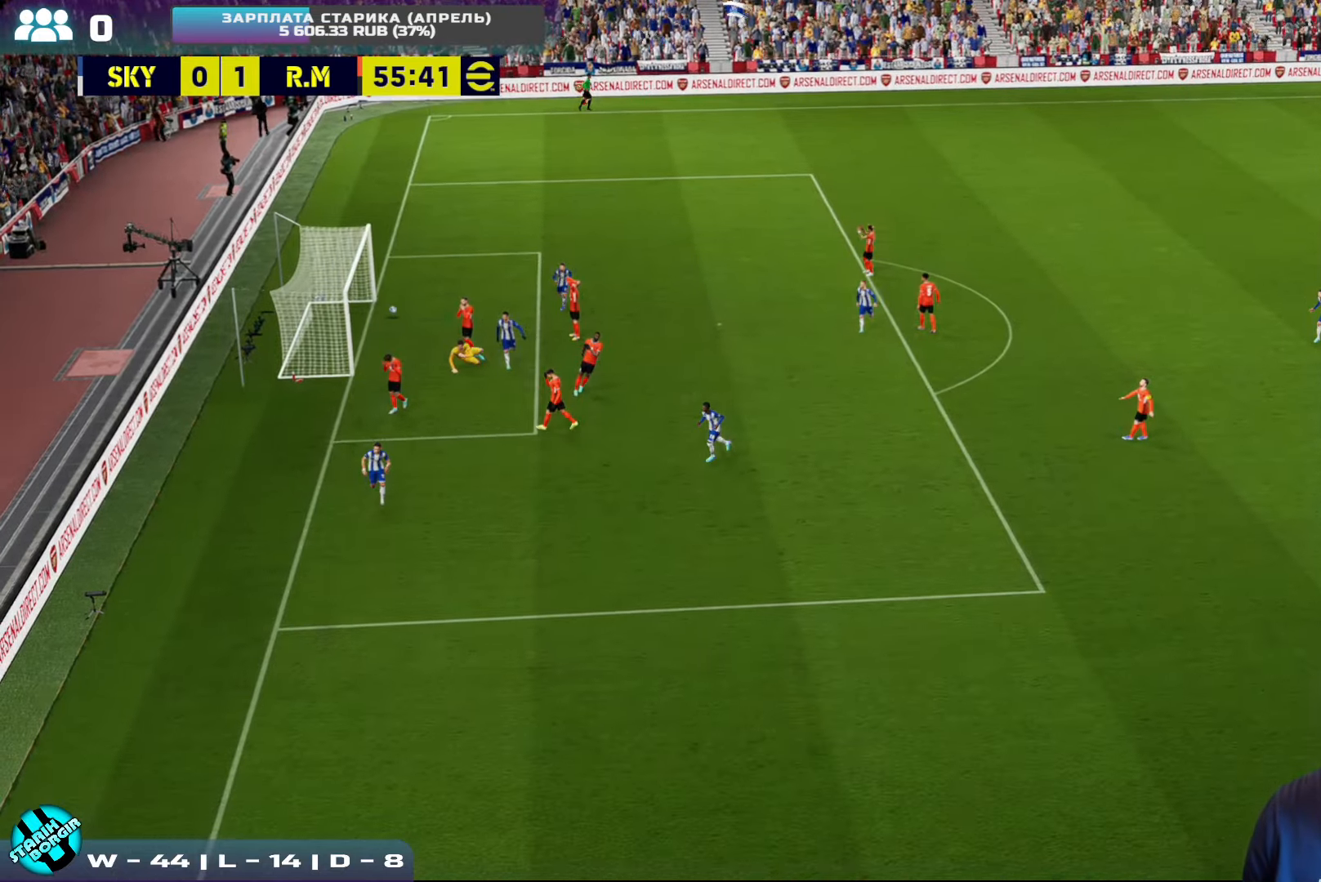
{"buttons": [], "left_stick": "center", "events": []}
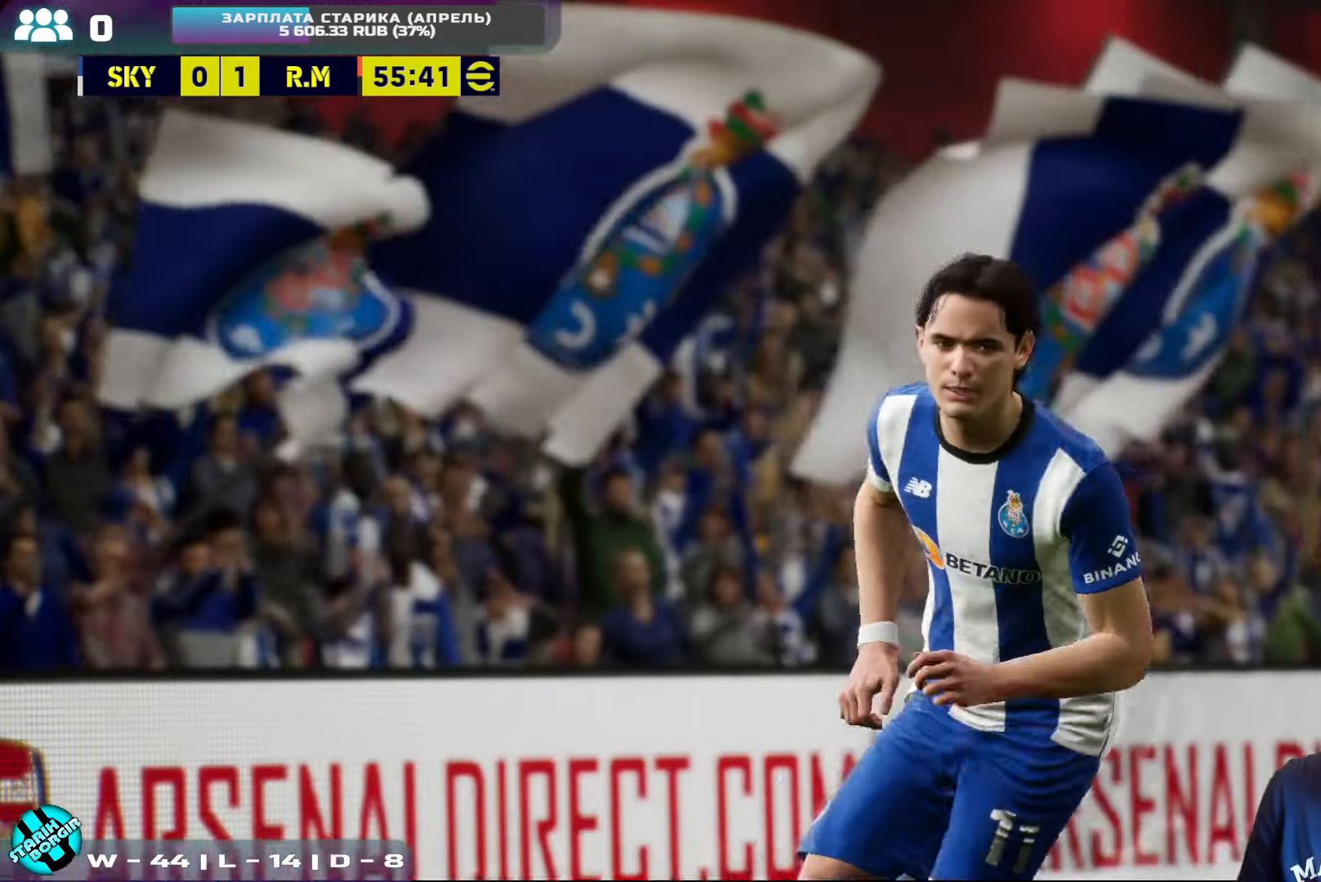
{"buttons": ["CROSS"], "left_stick": "center", "events": [[234, "CROSS", "down"]]}
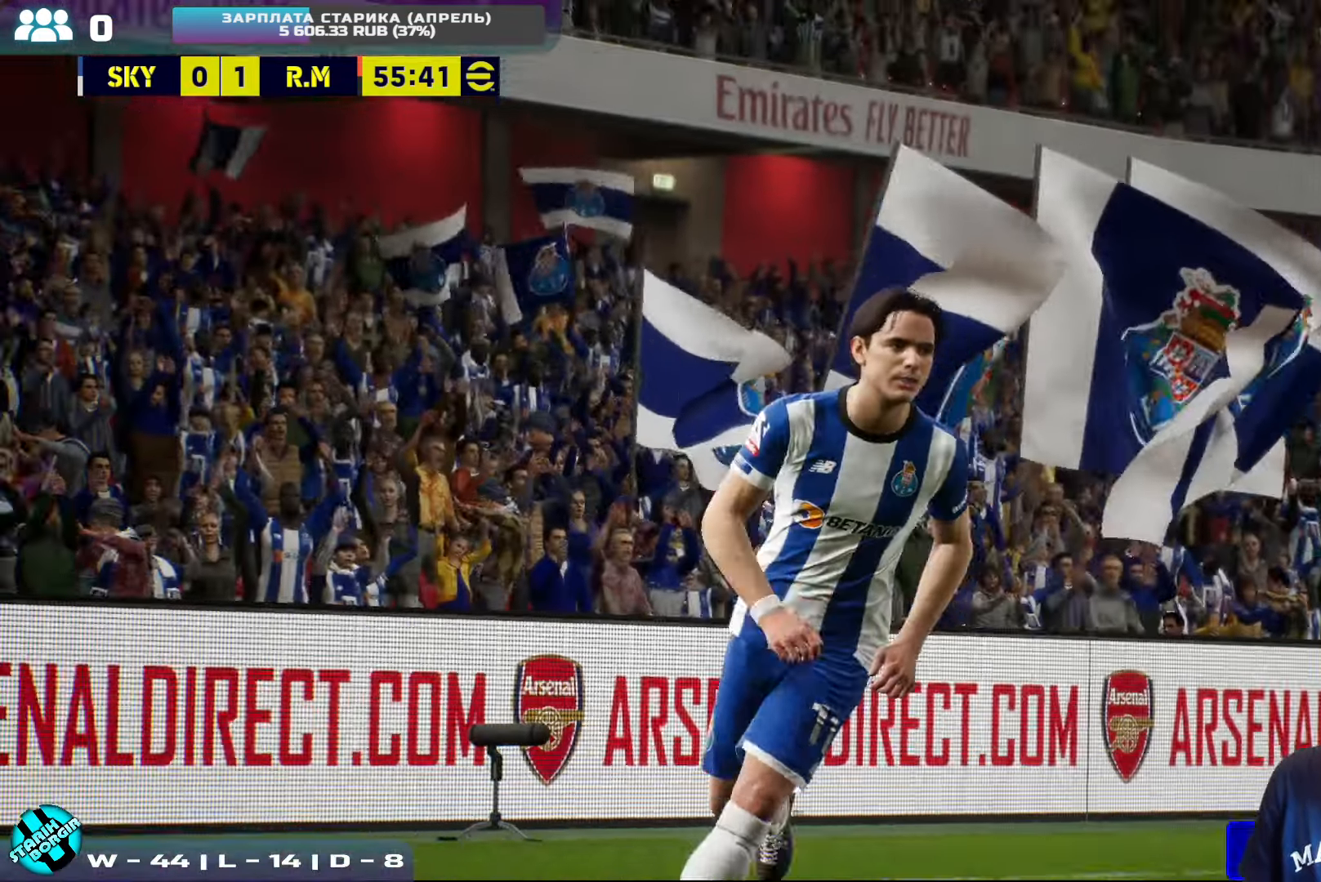
{"buttons": ["CROSS"], "left_stick": "center", "events": [[267, "CROSS", "up"], [500, "CROSS", "down"]]}
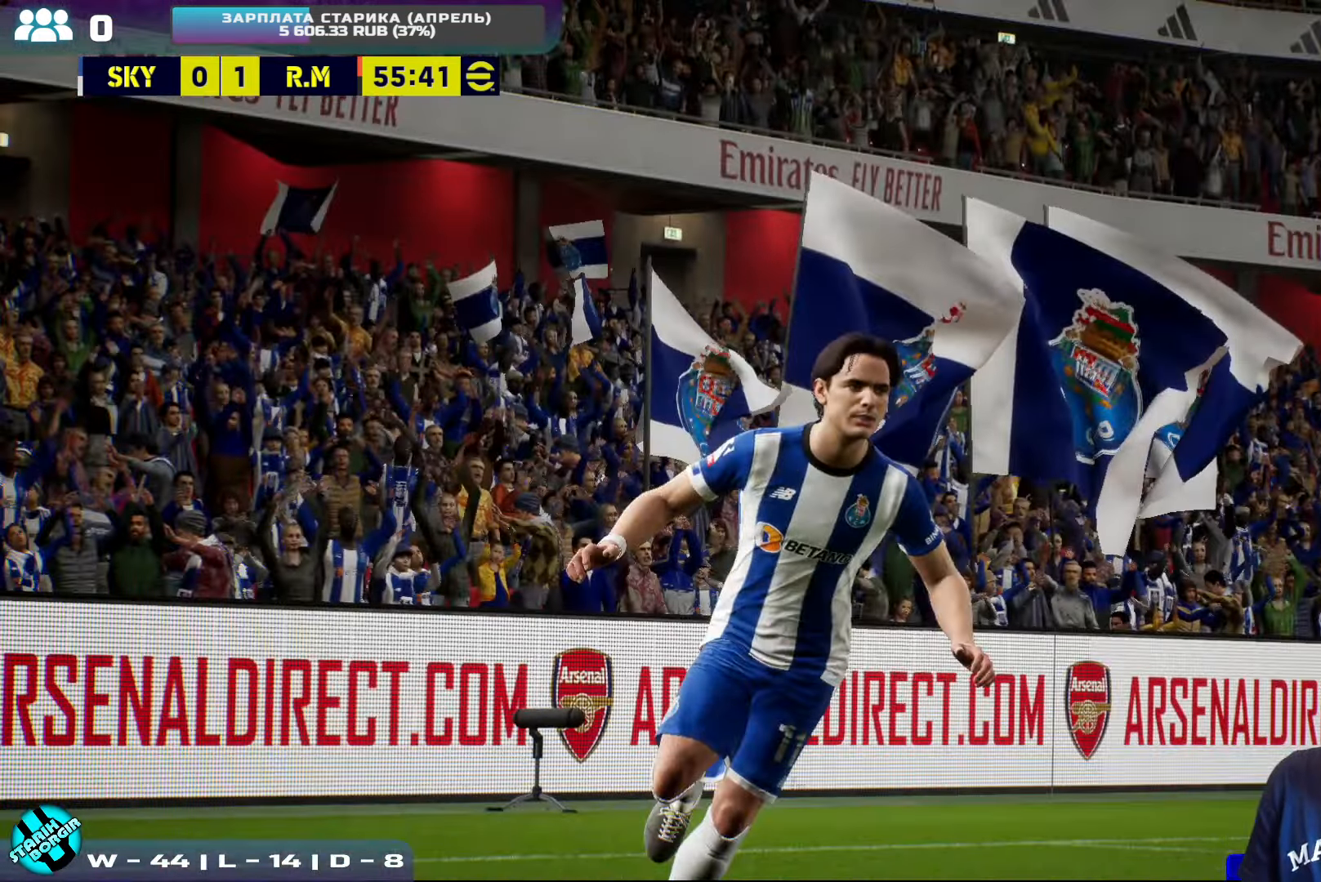
{"buttons": [], "left_stick": "center", "events": [[334, "CROSS", "up"]]}
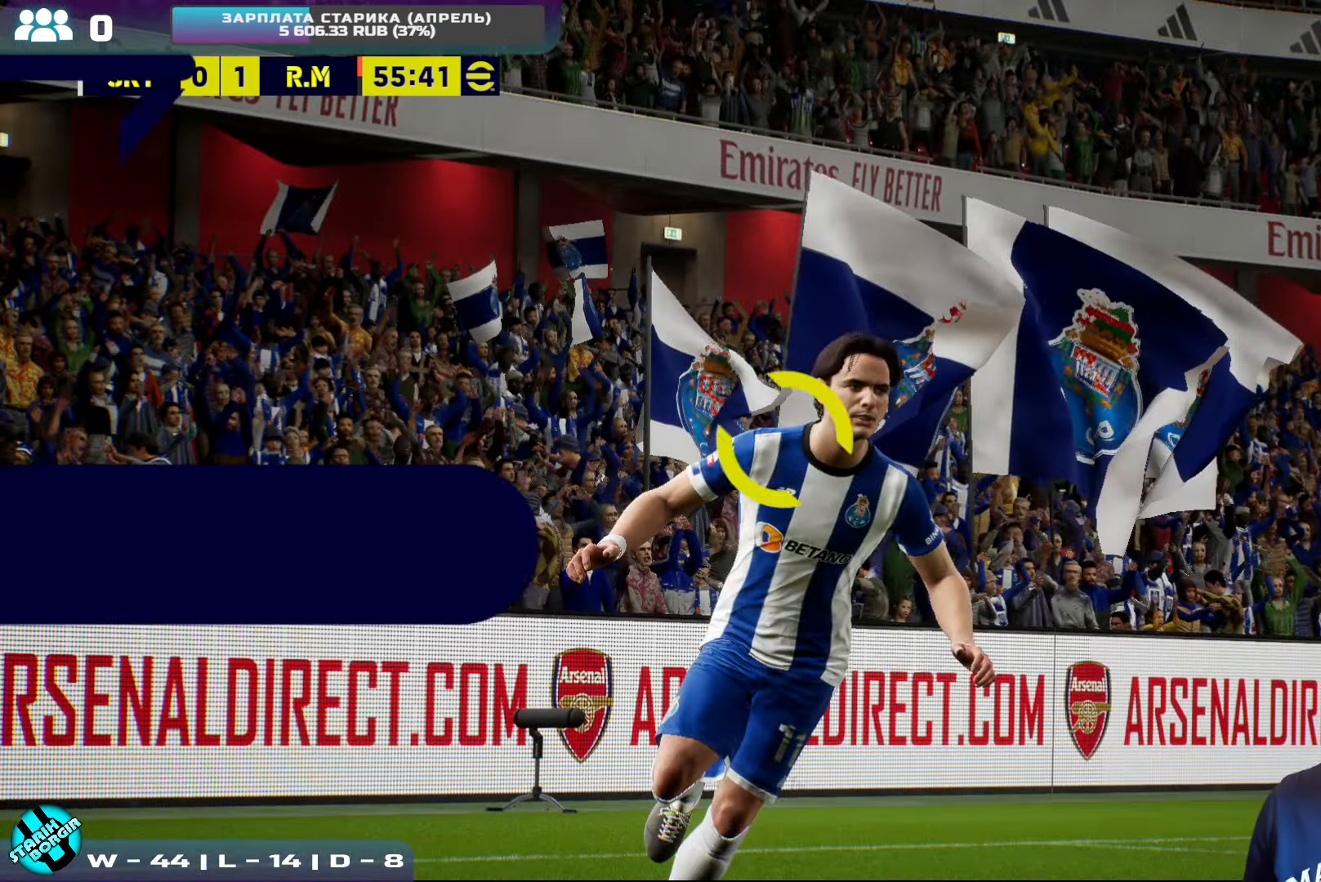
{"buttons": [], "left_stick": "center", "events": [[34, "CROSS", "down"], [217, "CROSS", "up"]]}
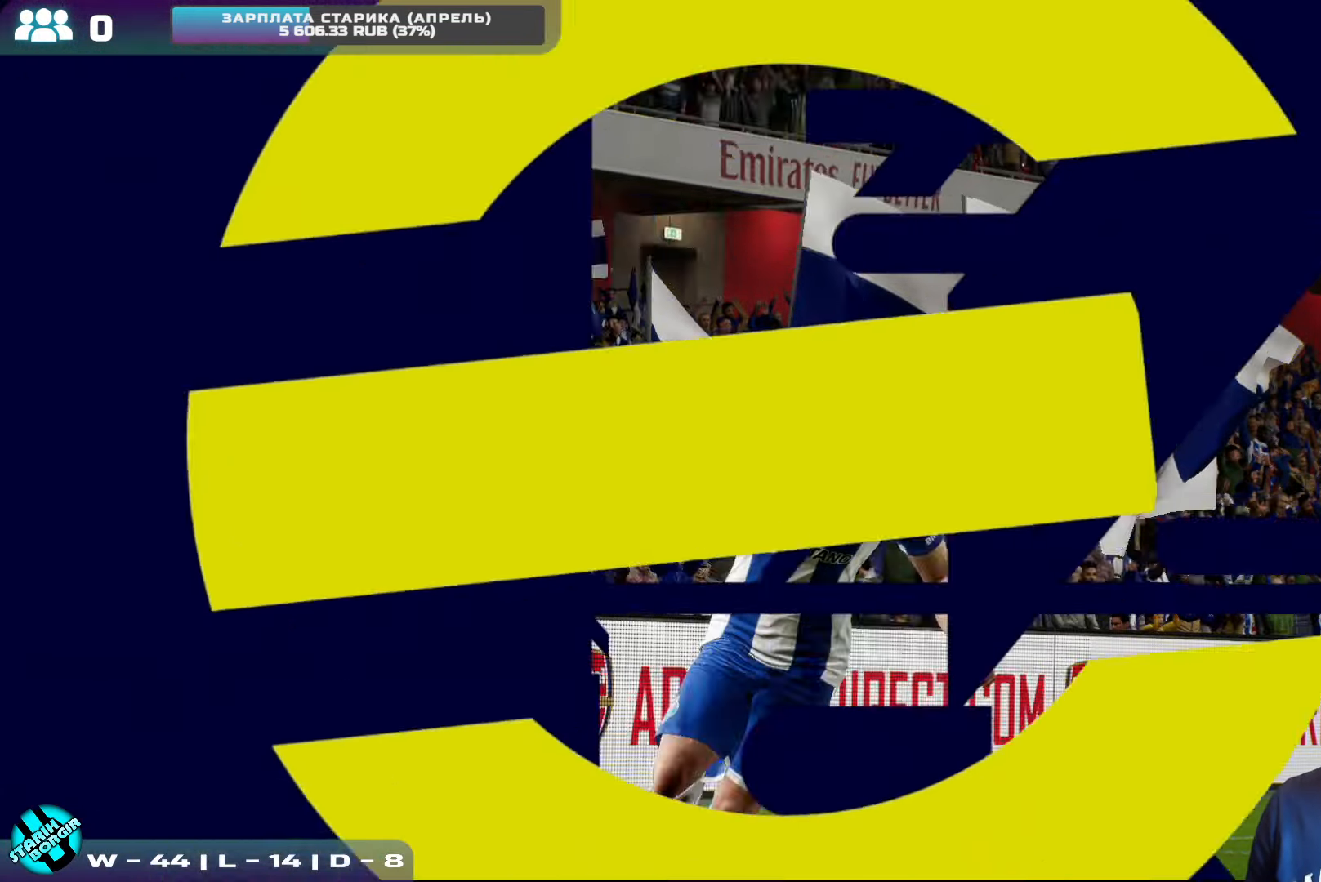
{"buttons": [], "left_stick": "center", "events": []}